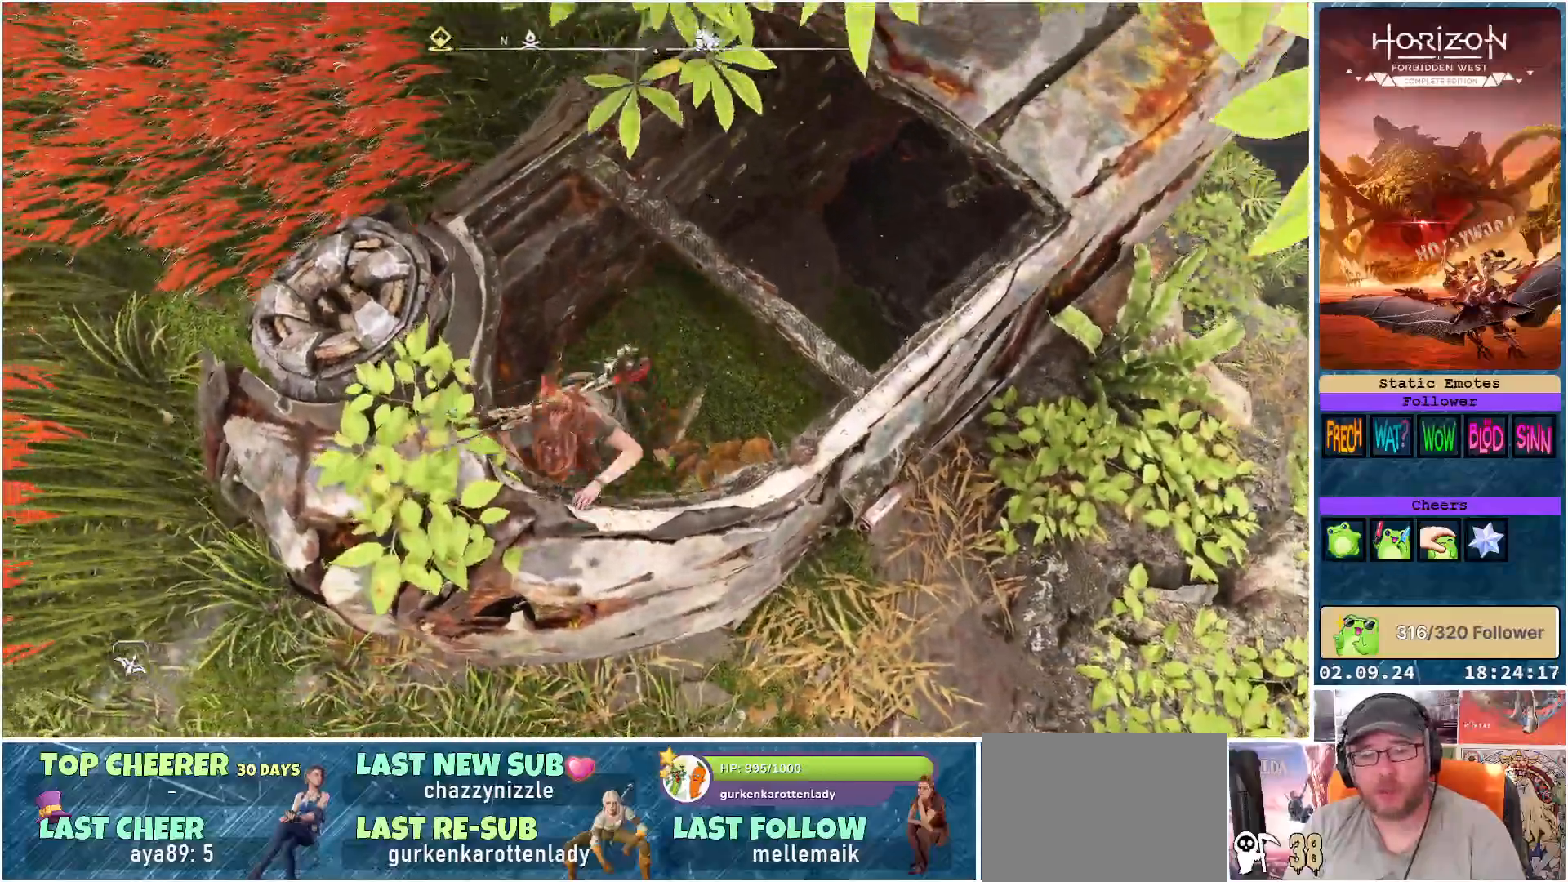
Gameplay with a controller (Xbox layout); each line is a JSON object with the inputs held at the frame after it. "events" lists button and stick changes between this image and that frame as [ms after this image, input, new state], when the widget could be followed in between.
{"buttons": [], "left_stick": "down", "right_stick": "center", "events": [[383, "A", "up"]]}
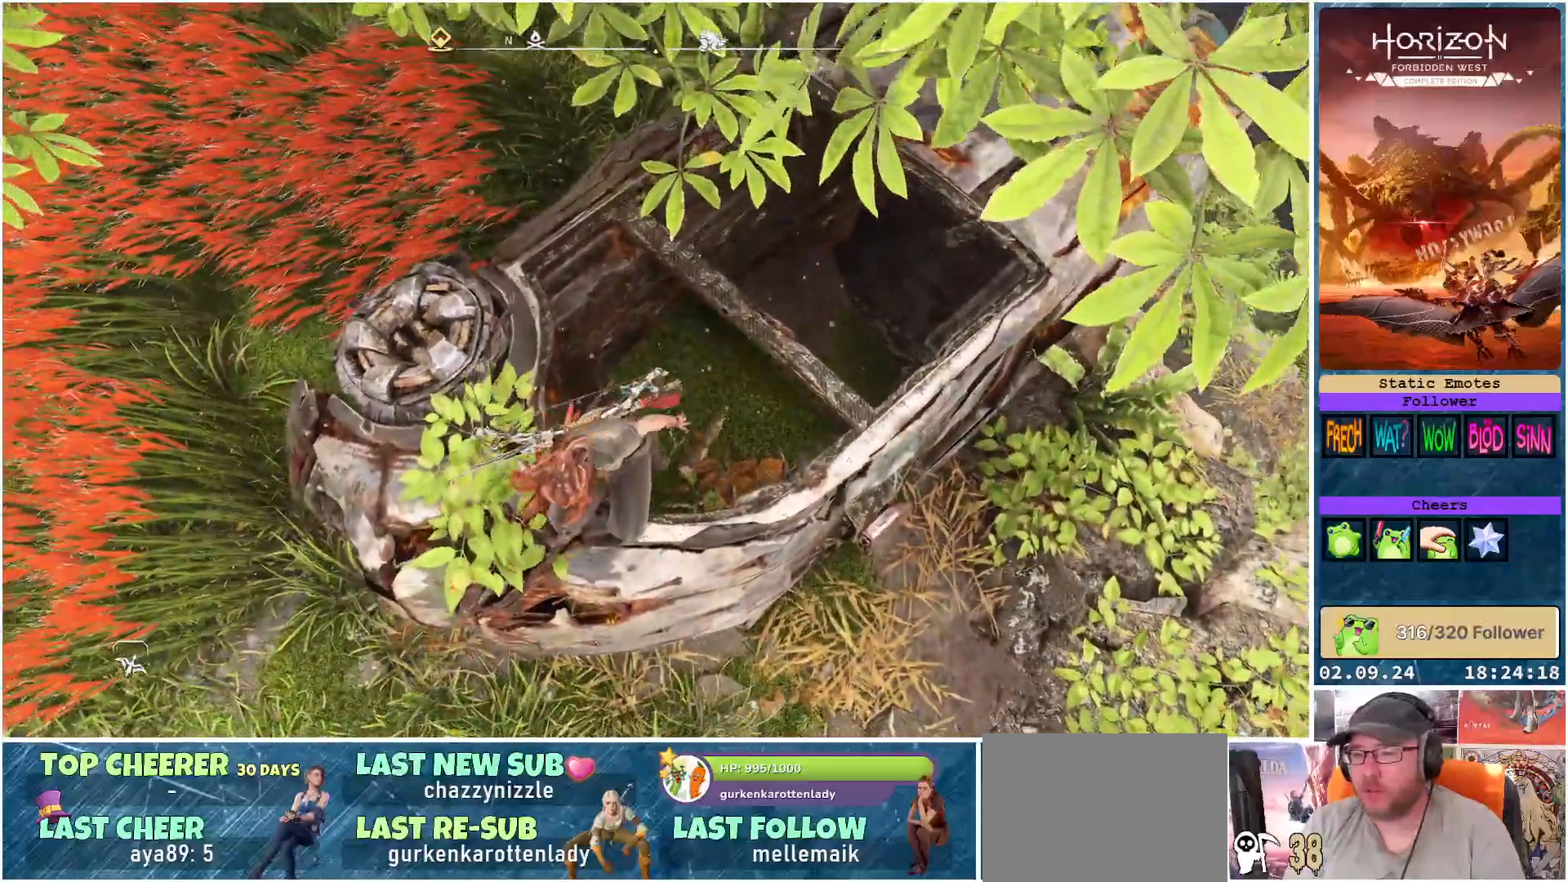
{"buttons": [], "left_stick": "right", "right_stick": "up-right", "events": [[83, "left_stick", "down-right"], [100, "right_stick", "up-right"], [300, "left_stick", "right"]]}
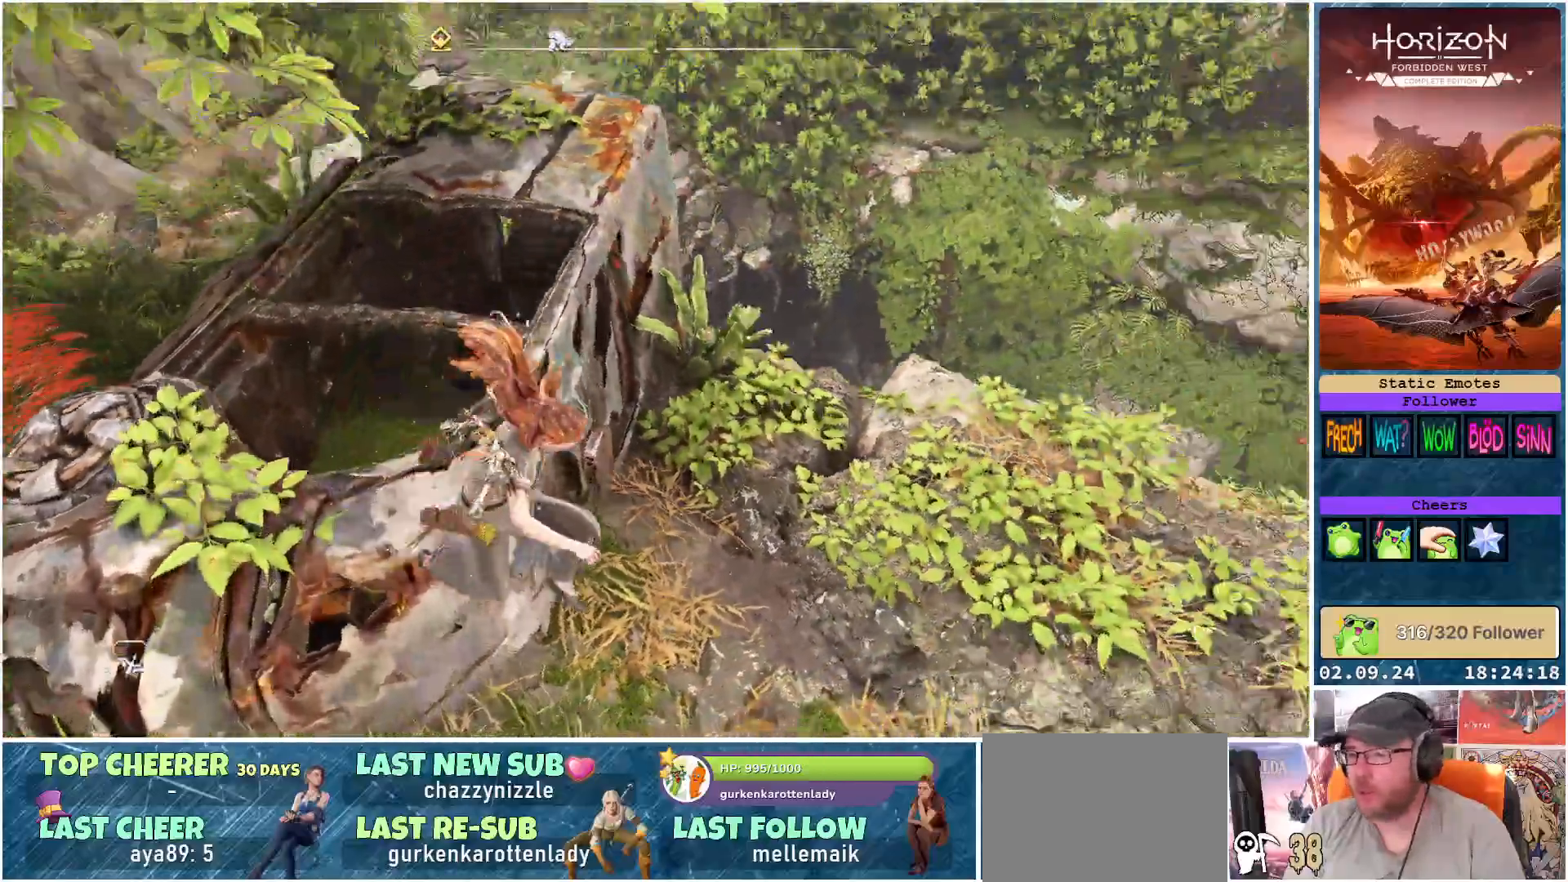
{"buttons": [], "left_stick": "up-right", "right_stick": "center", "events": [[50, "right_stick", "center"], [217, "left_stick", "up-right"]]}
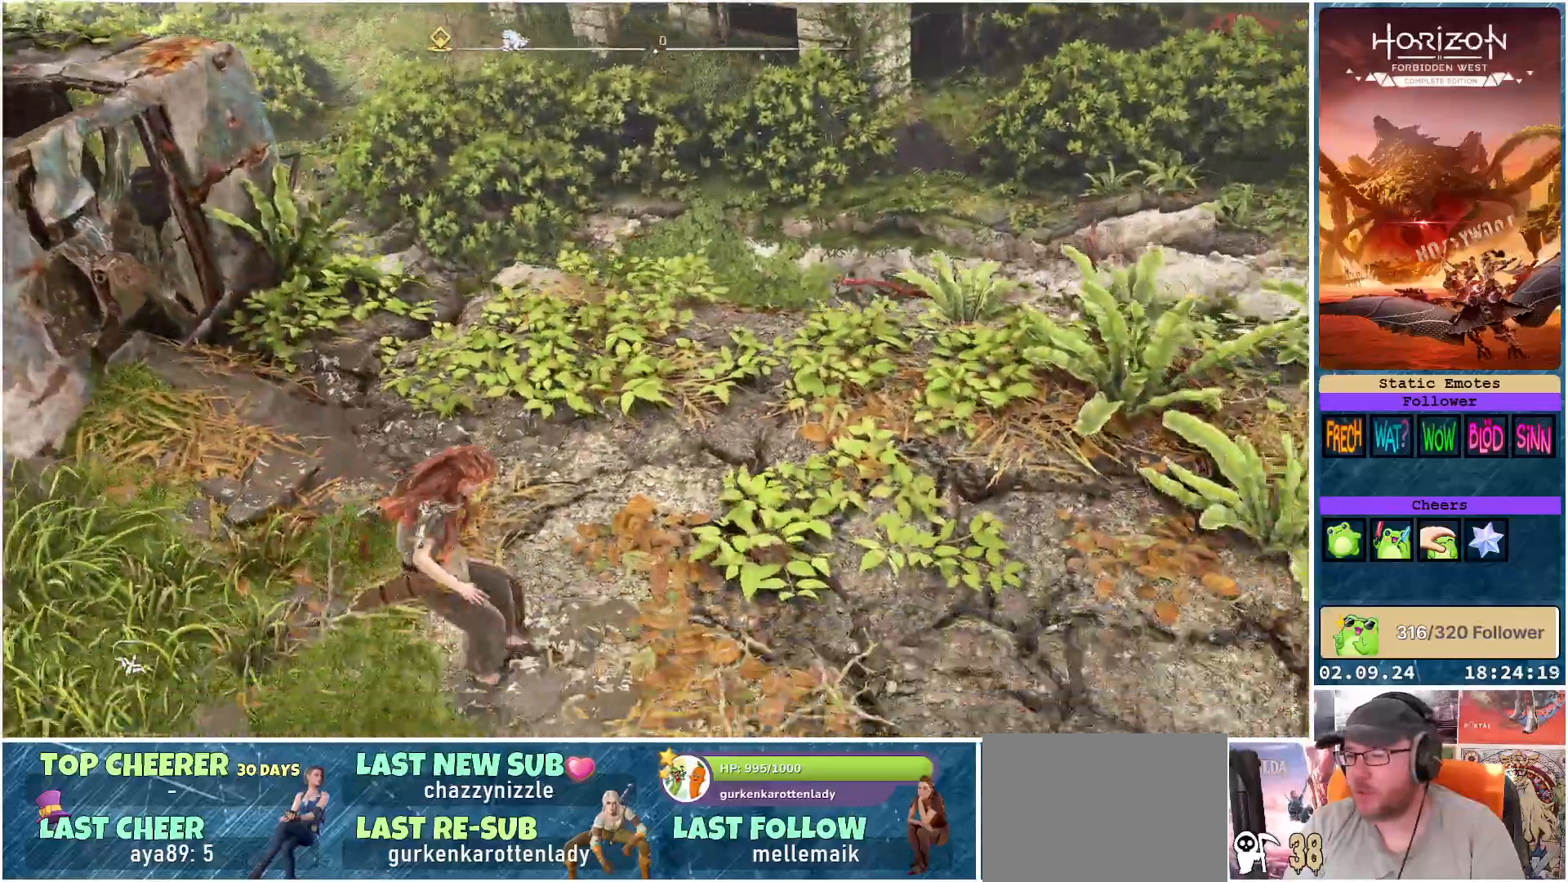
{"buttons": [], "left_stick": "up-left", "right_stick": "left", "events": [[100, "right_stick", "left"], [433, "left_stick", "up-left"]]}
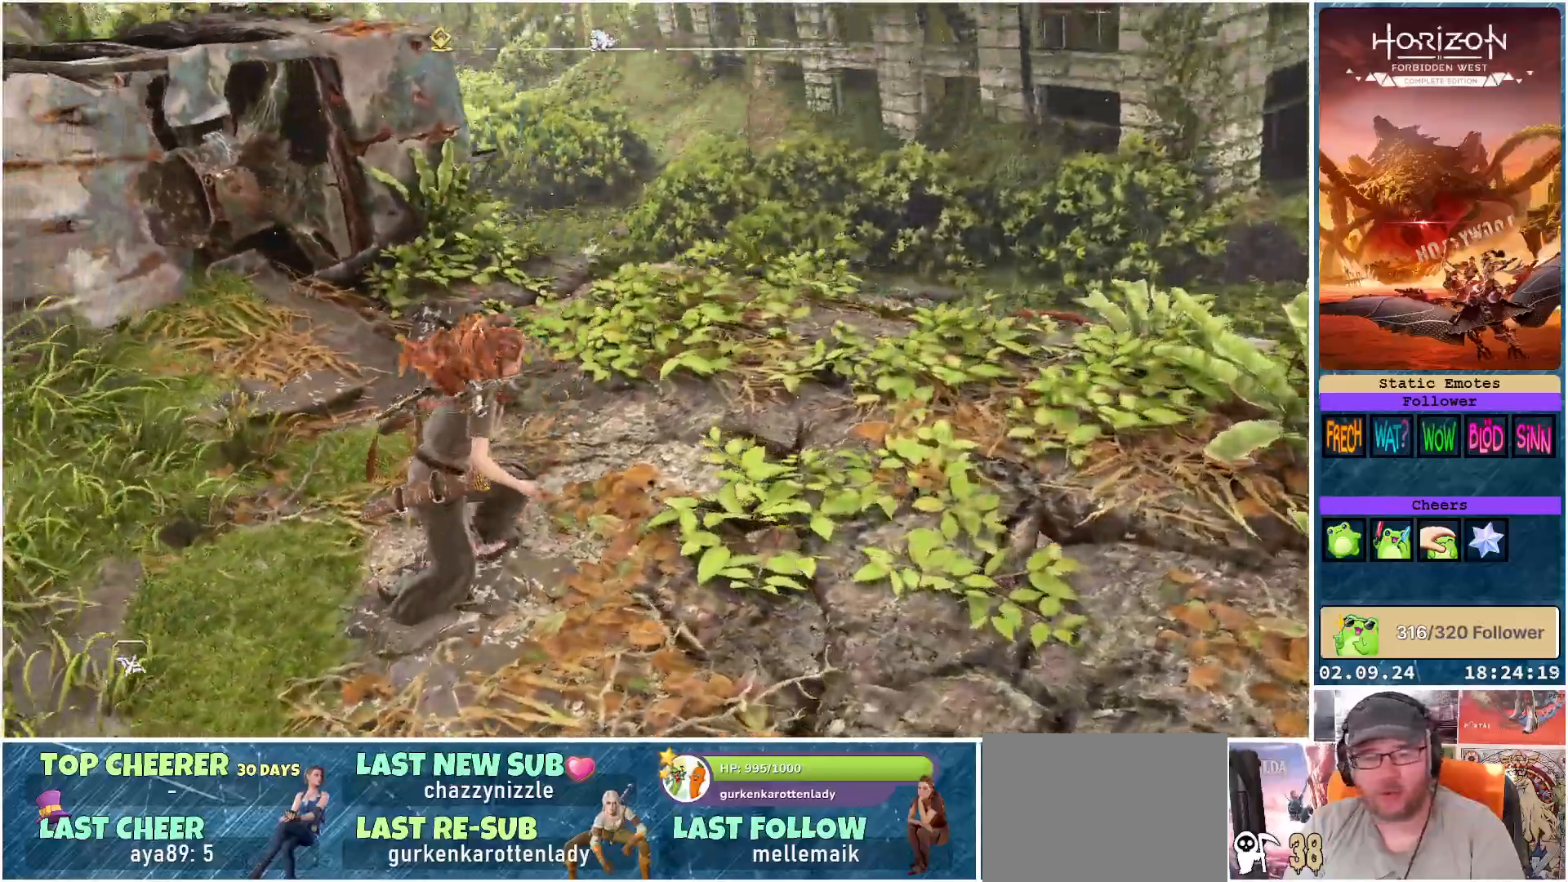
{"buttons": [], "left_stick": "up-left", "right_stick": "left", "events": []}
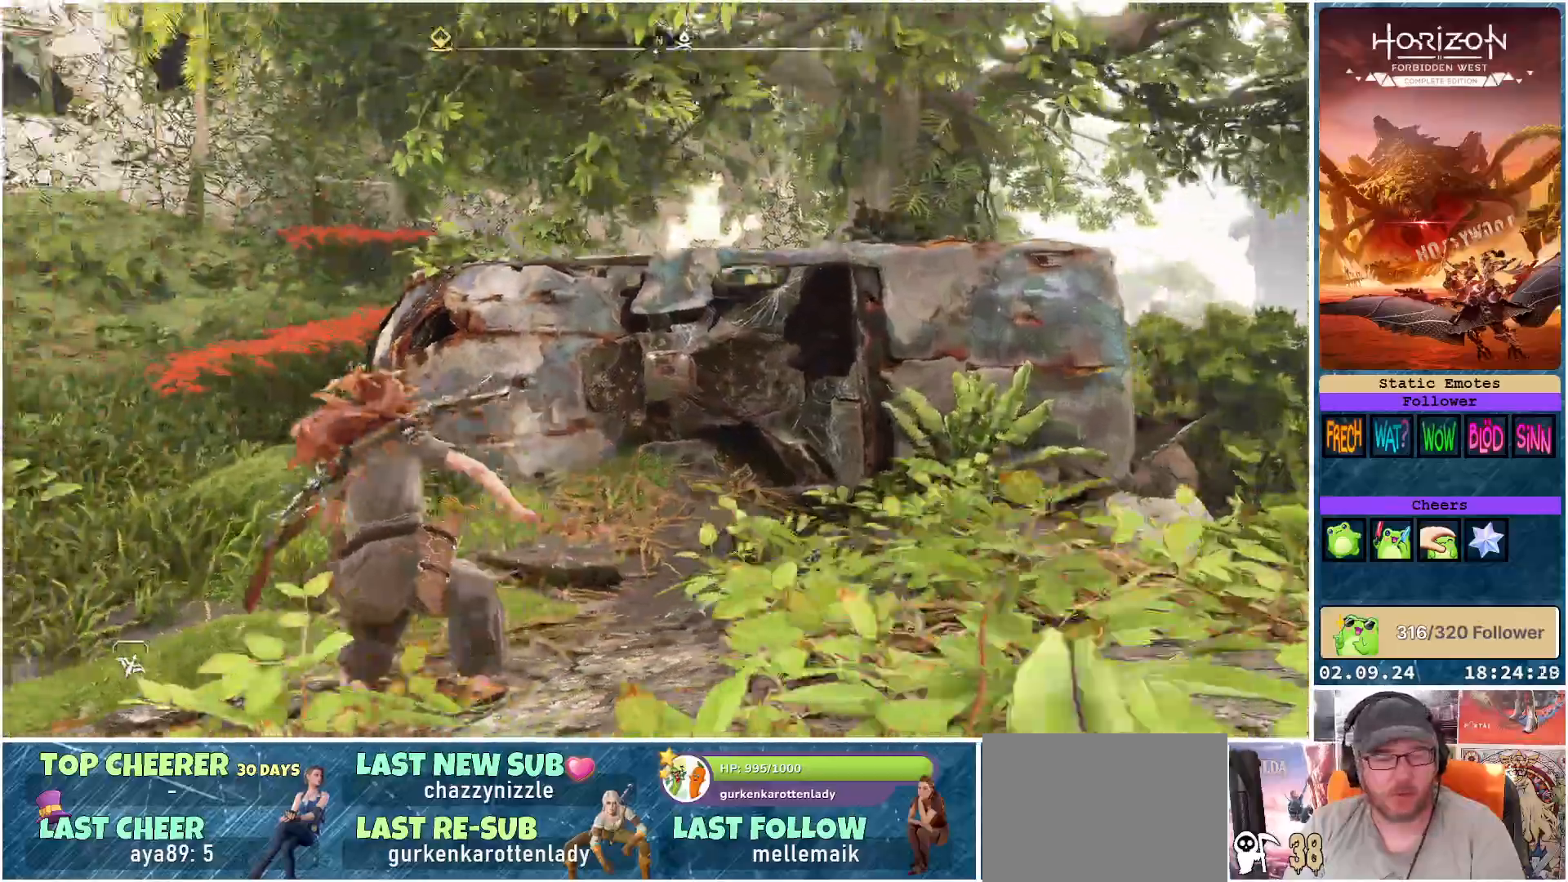
{"buttons": [], "left_stick": "up-left", "right_stick": "right", "events": [[167, "right_stick", "center"], [367, "right_stick", "right"]]}
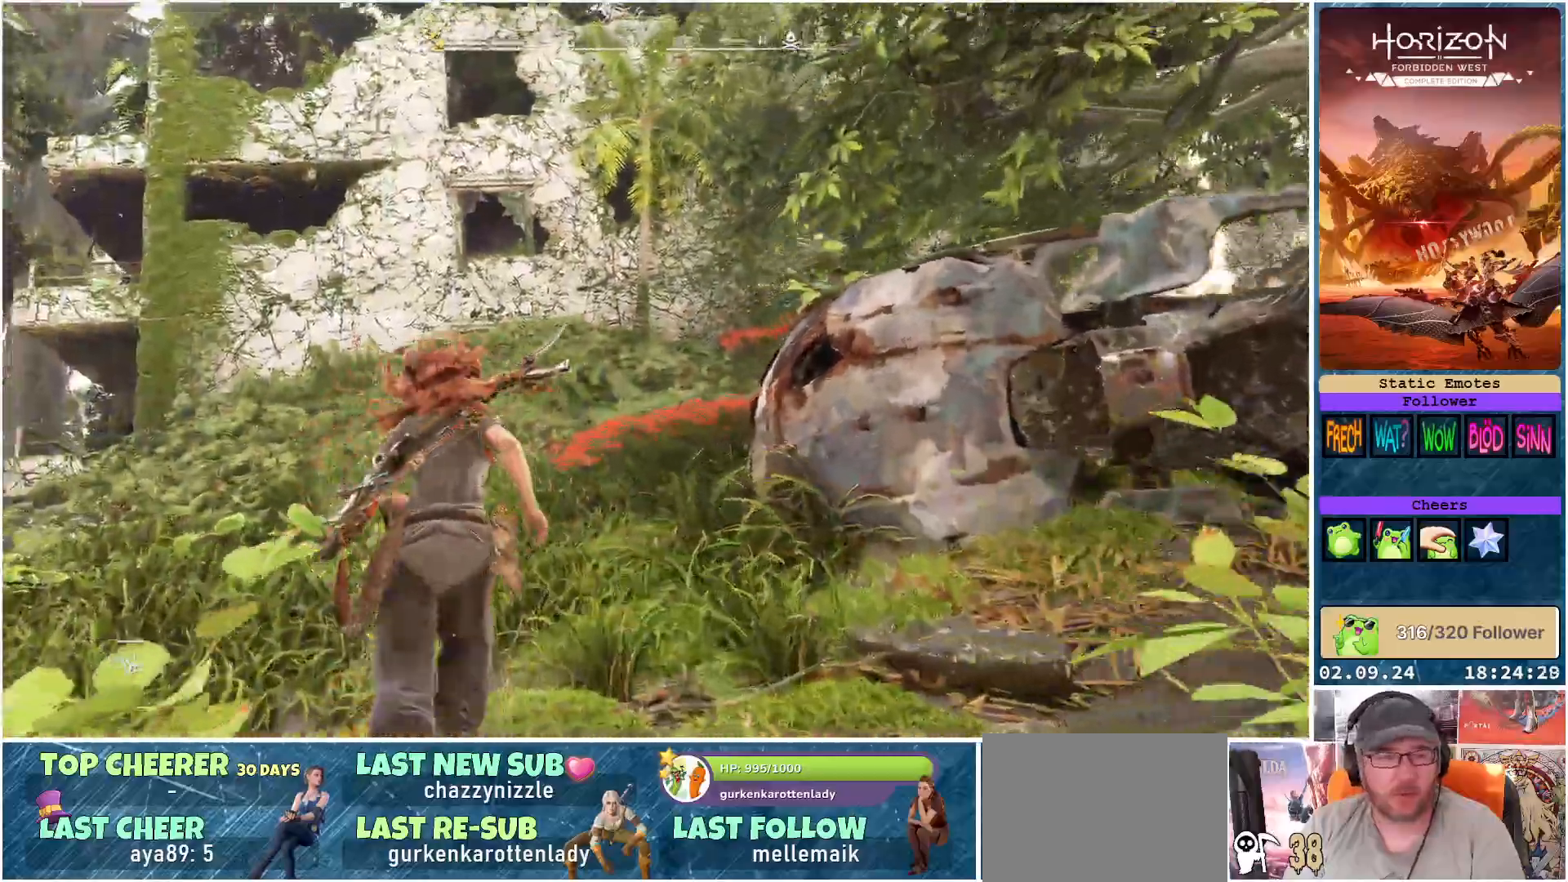
{"buttons": [], "left_stick": "up", "right_stick": "center", "events": [[100, "right_stick", "center"], [217, "left_stick", "up"], [283, "R3", "down"], [400, "R3", "up"]]}
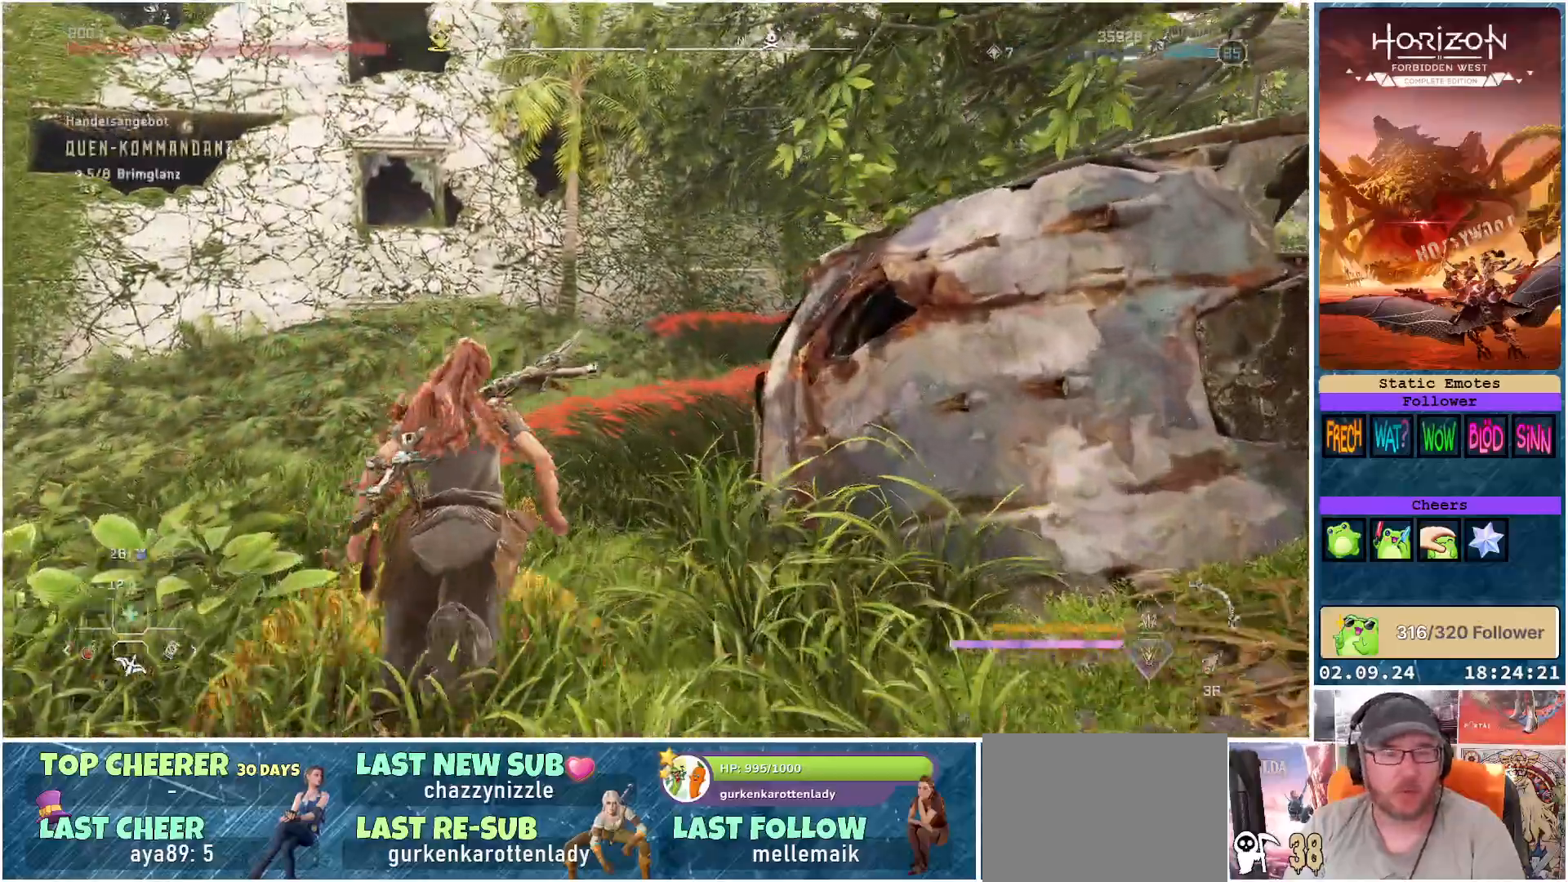
{"buttons": [], "left_stick": "up", "right_stick": "center", "events": [[50, "right_stick", "down-right"], [333, "right_stick", "center"]]}
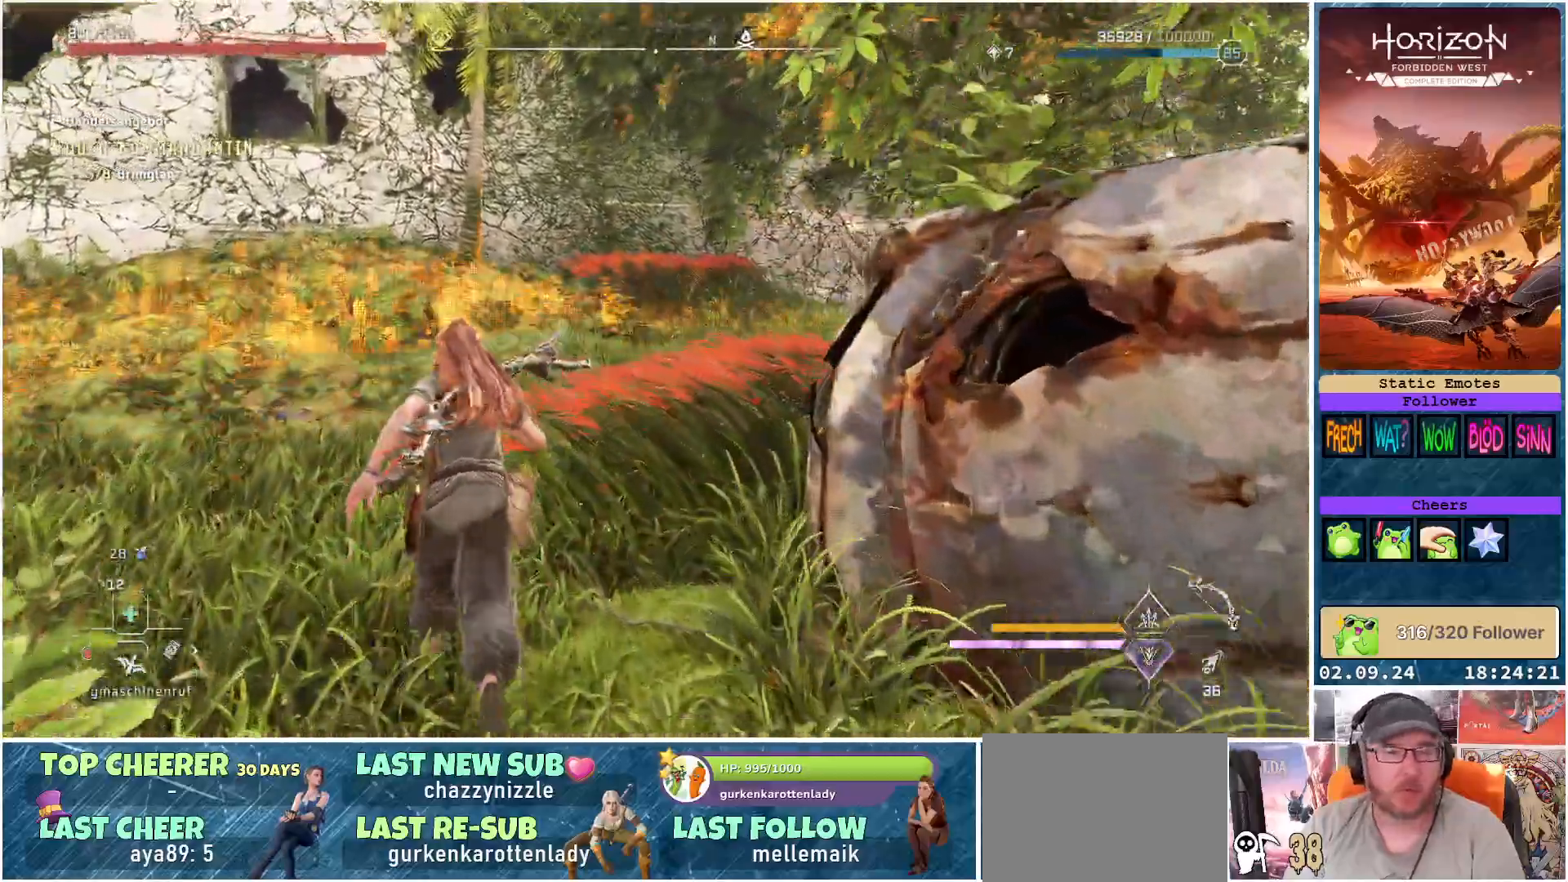
{"buttons": [], "left_stick": "up-left", "right_stick": "right", "events": [[83, "right_stick", "right"], [450, "left_stick", "up-left"]]}
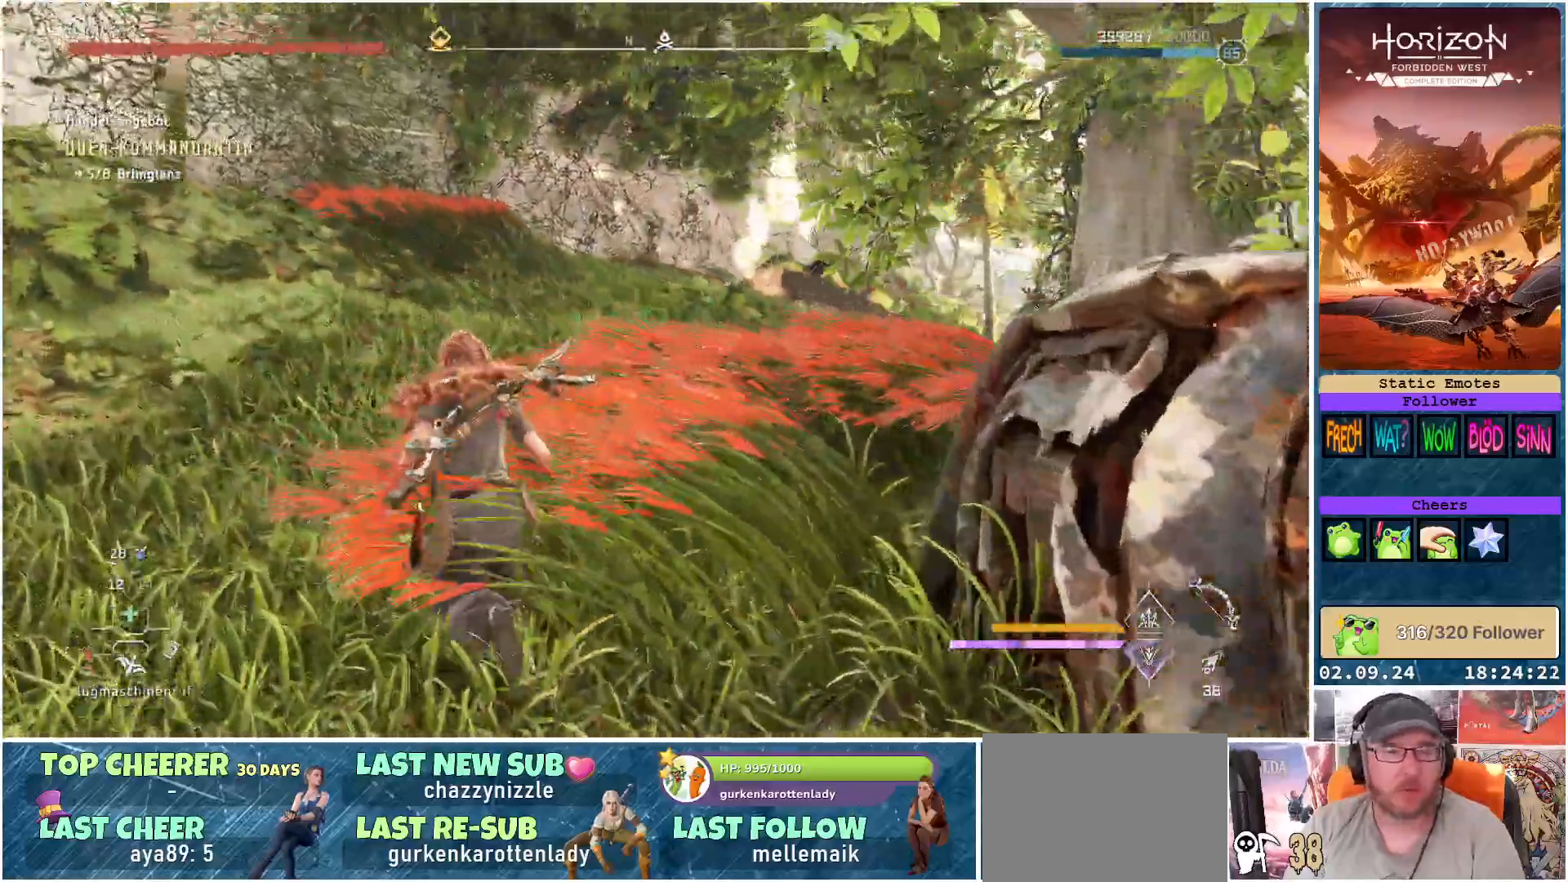
{"buttons": [], "left_stick": "up", "right_stick": "right", "events": [[33, "L3", "down"], [150, "L3", "up"], [367, "left_stick", "up"]]}
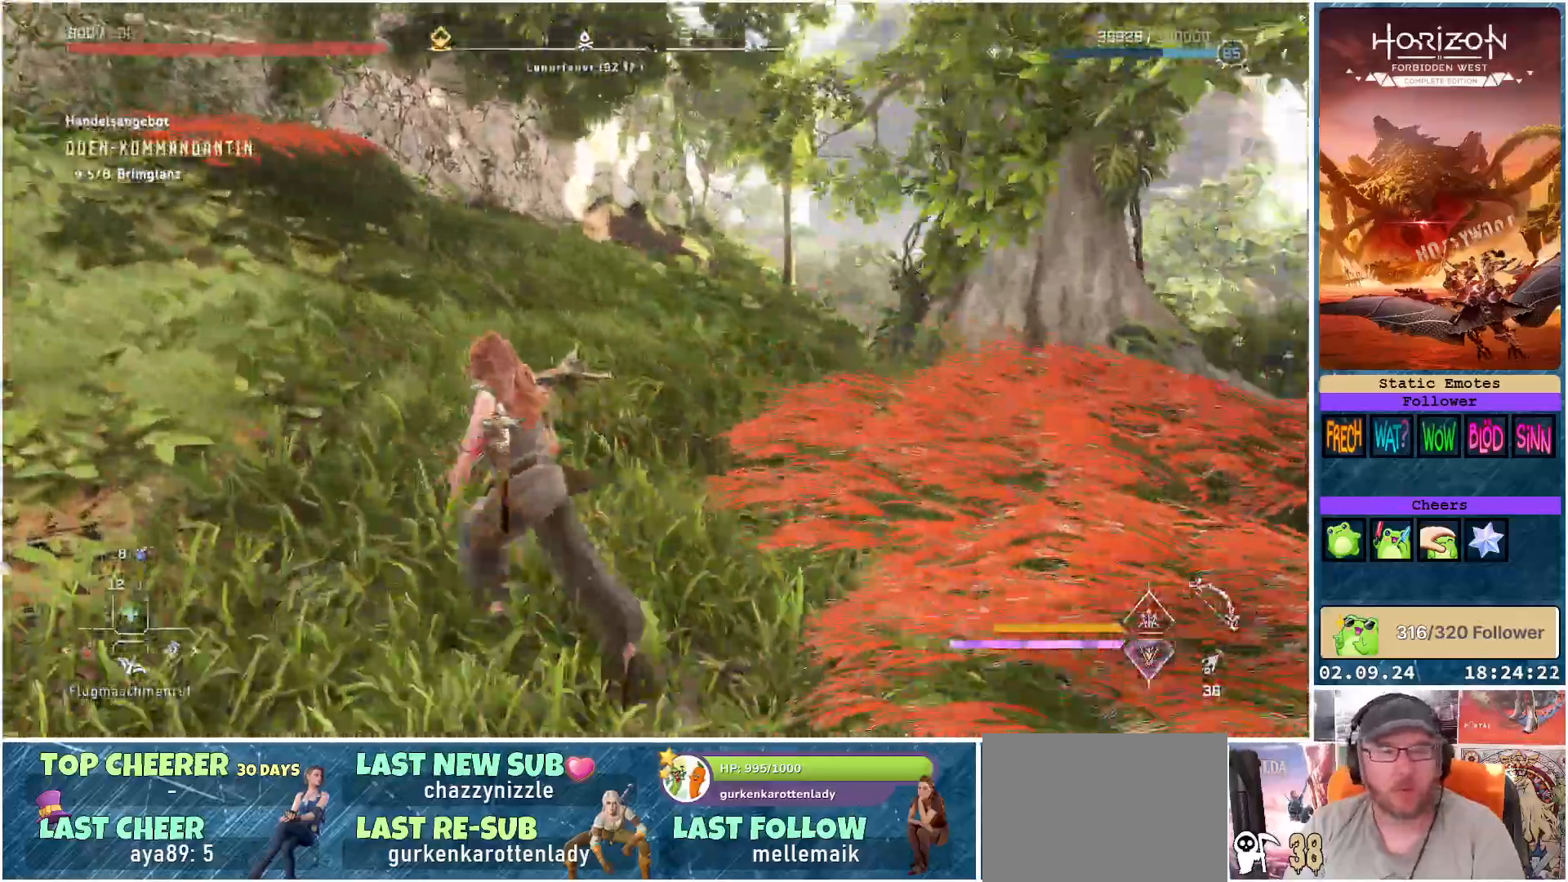
{"buttons": [], "left_stick": "up", "right_stick": "center", "events": [[67, "right_stick", "down-right"], [300, "right_stick", "center"]]}
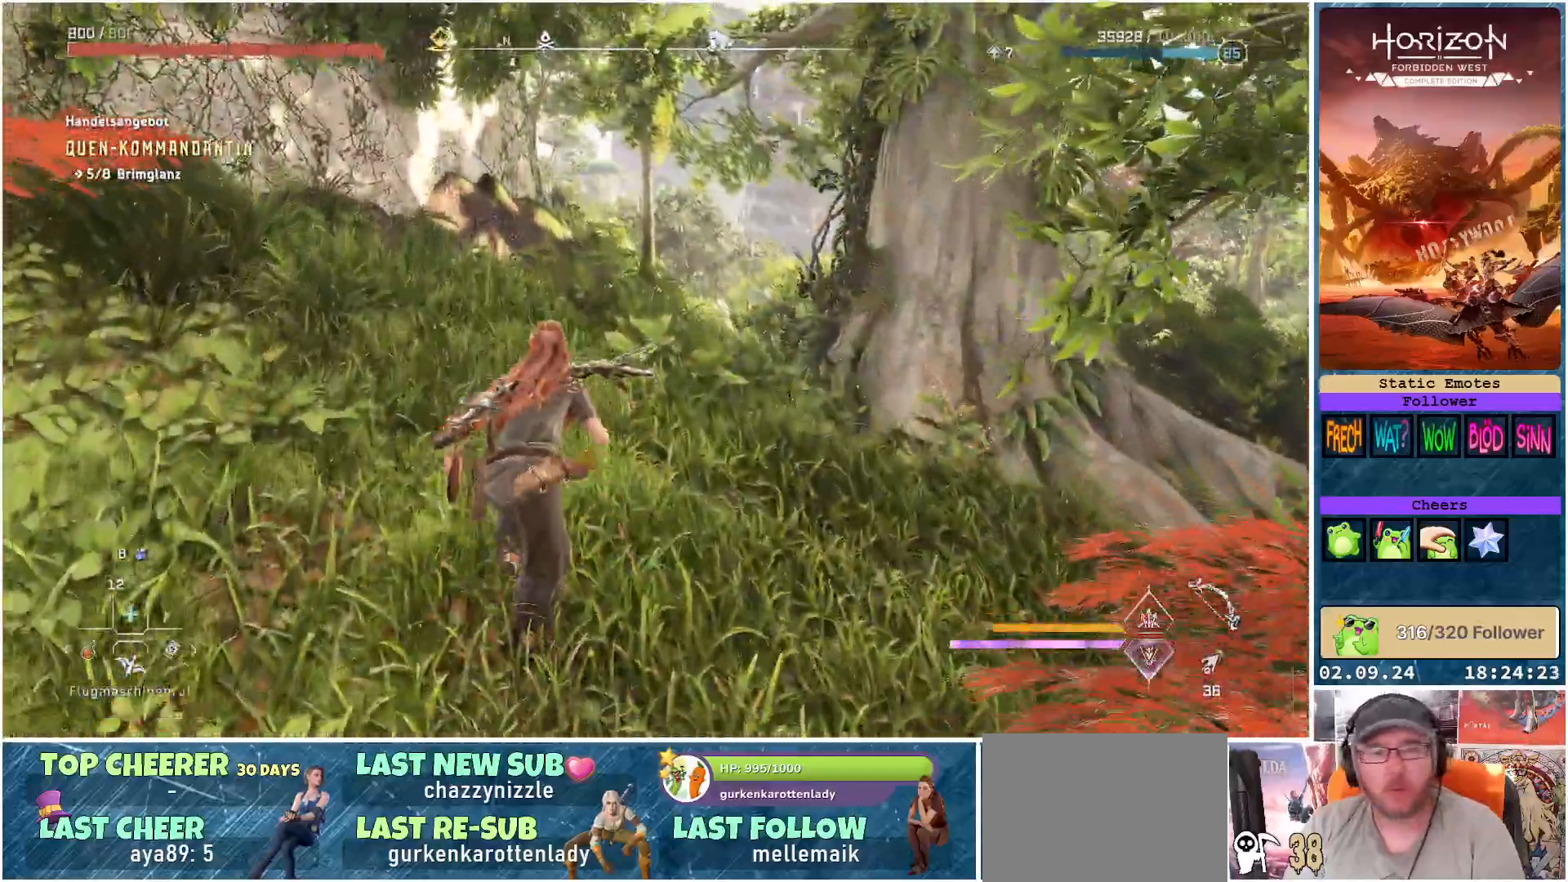
{"buttons": [], "left_stick": "up", "right_stick": "down-right", "events": [[33, "right_stick", "down-right"]]}
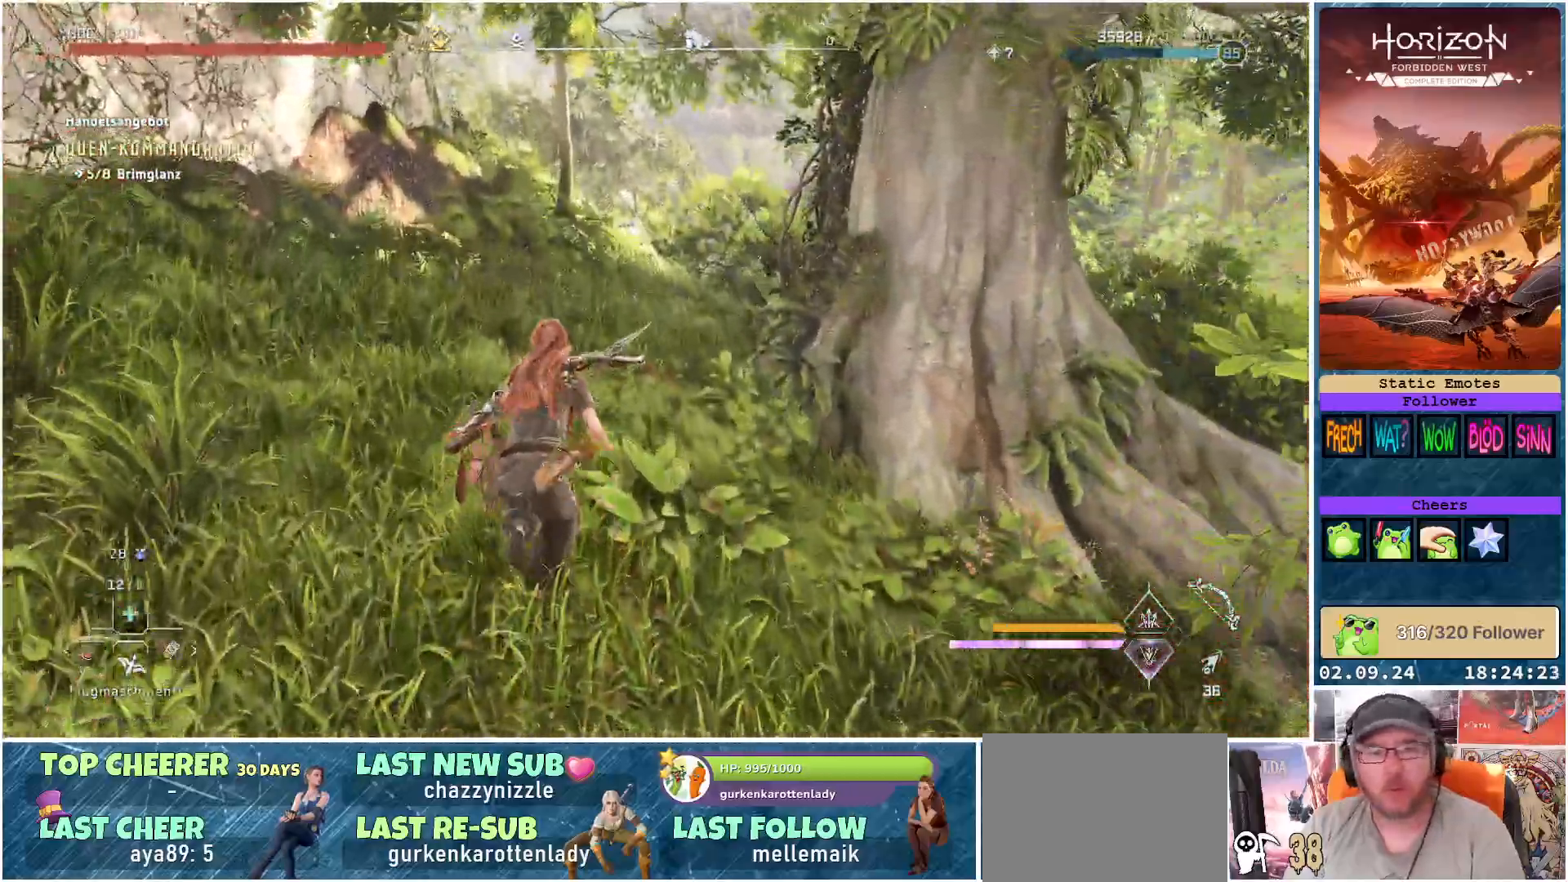
{"buttons": [], "left_stick": "up", "right_stick": "center", "events": [[67, "right_stick", "center"]]}
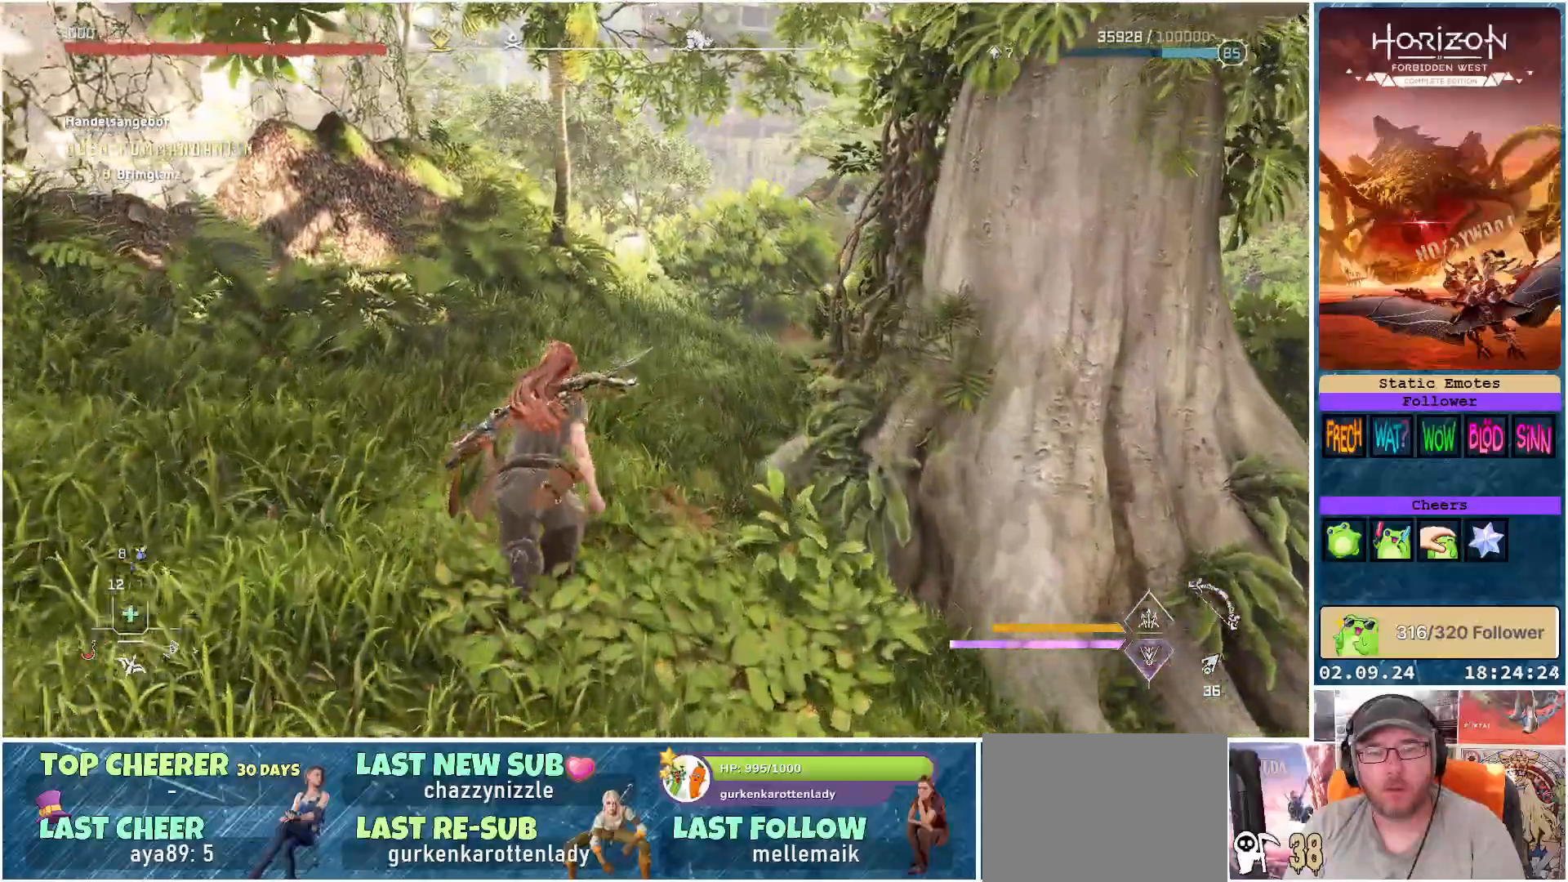
{"buttons": [], "left_stick": "up", "right_stick": "center", "events": [[100, "right_stick", "right"], [400, "right_stick", "center"]]}
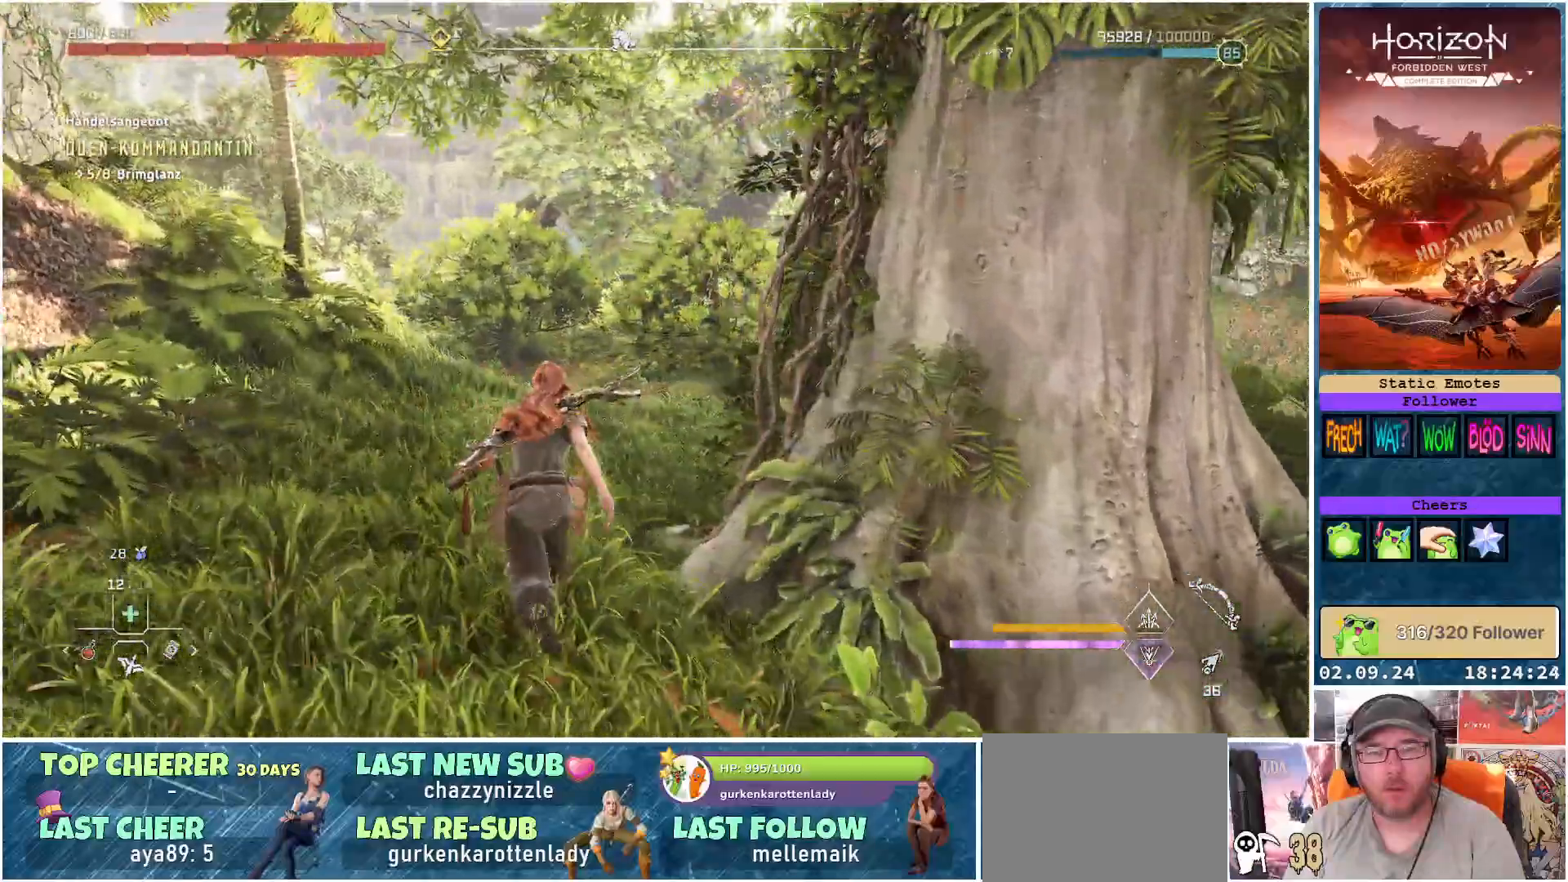
{"buttons": [], "left_stick": "up", "right_stick": "center", "events": []}
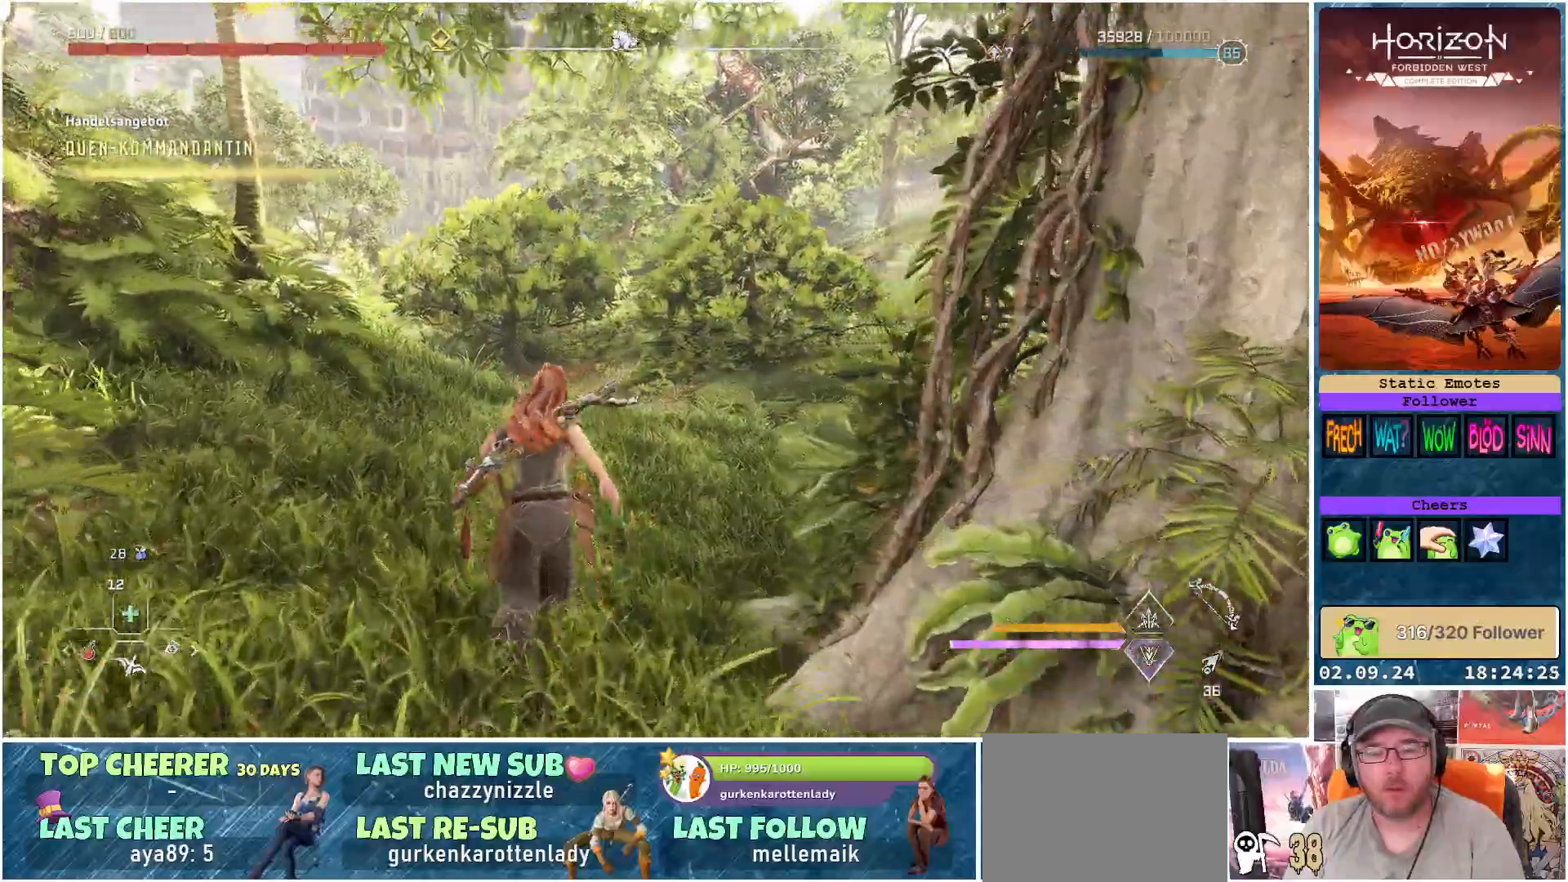
{"buttons": [], "left_stick": "up", "right_stick": "center", "events": [[83, "right_stick", "right"], [367, "right_stick", "center"]]}
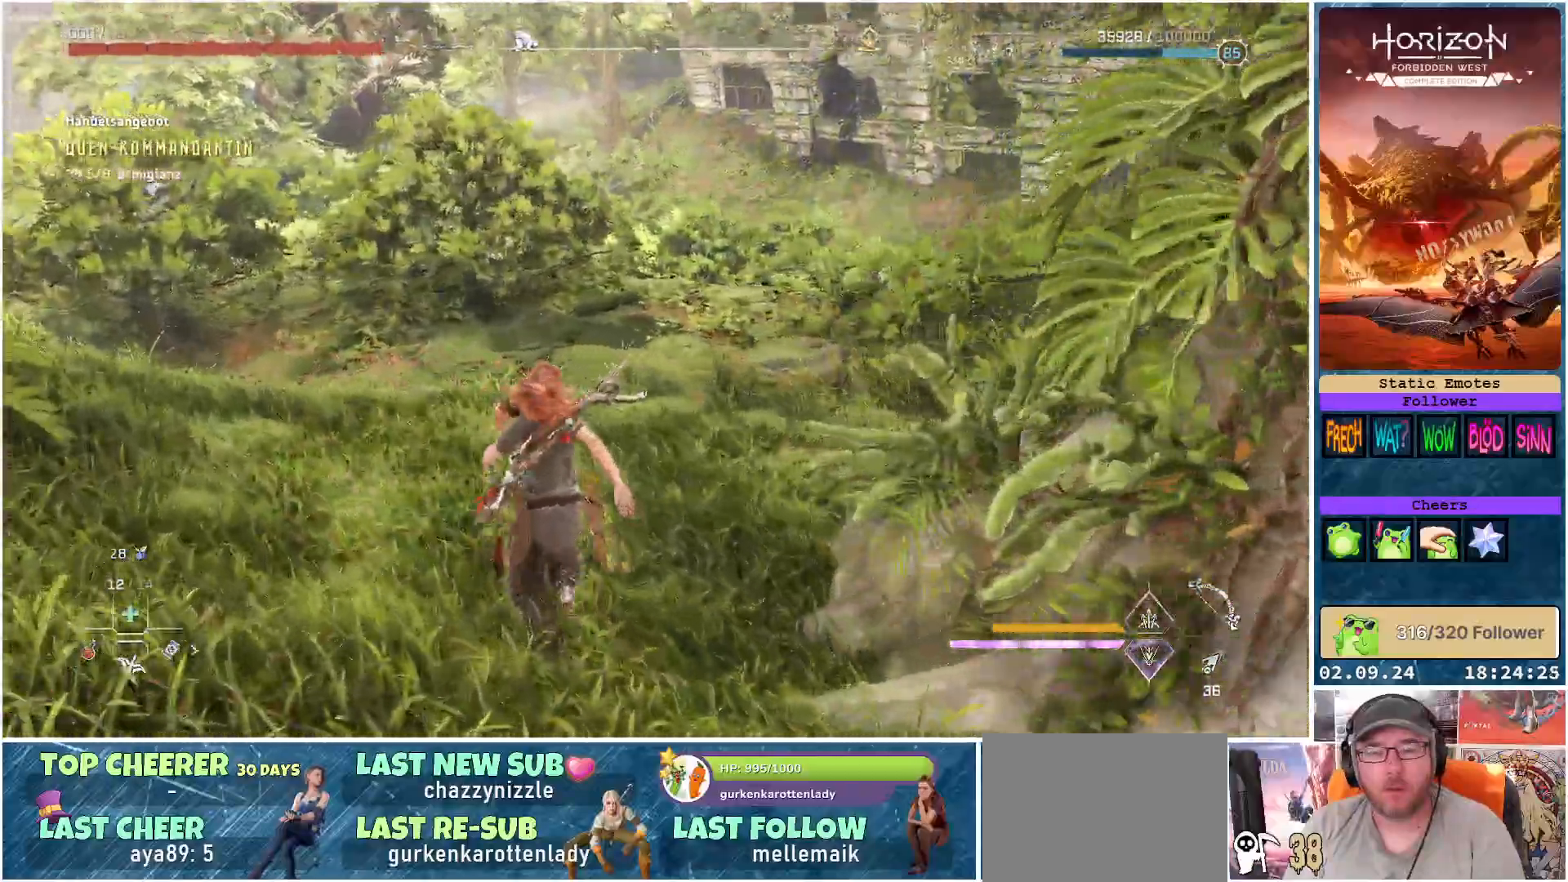
{"buttons": [], "left_stick": "up", "right_stick": "center", "events": []}
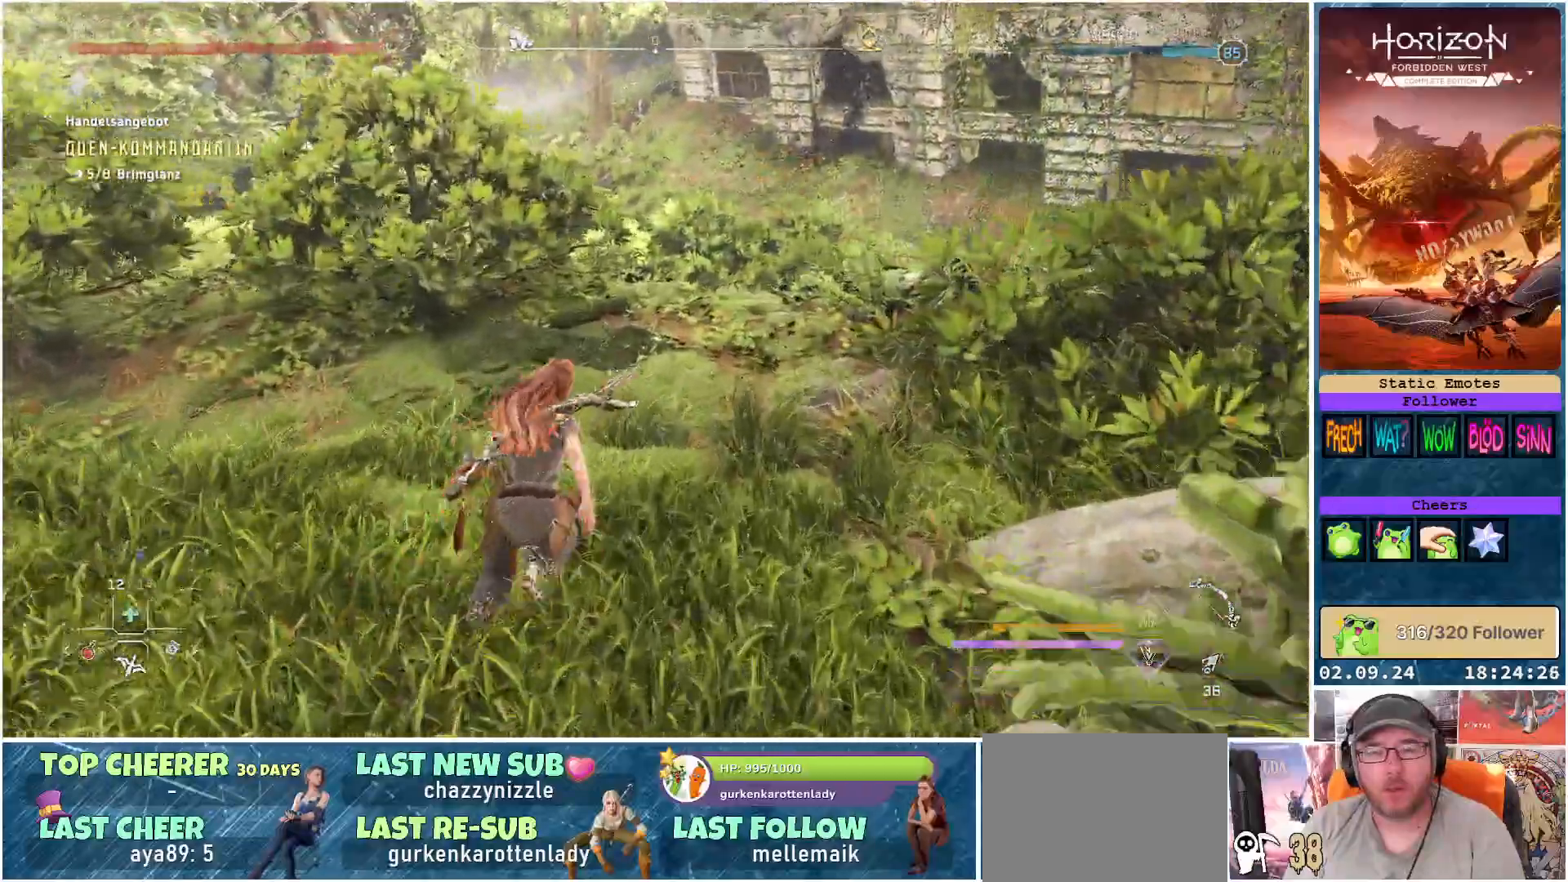
{"buttons": [], "left_stick": "up", "right_stick": "center", "events": []}
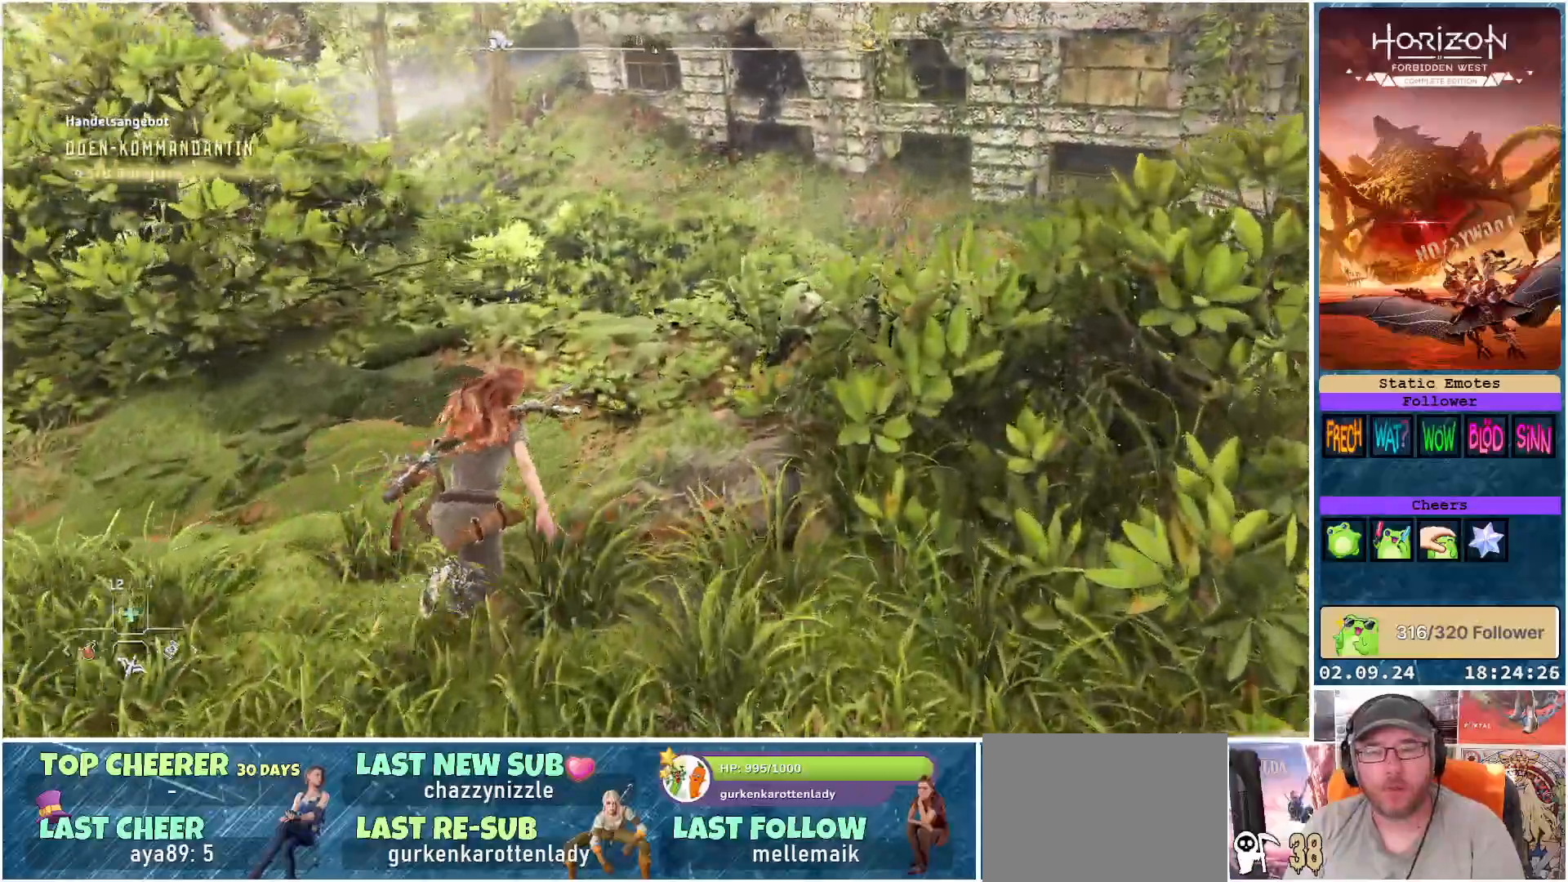
{"buttons": [], "left_stick": "up", "right_stick": "down-left", "events": [[50, "right_stick", "down-left"]]}
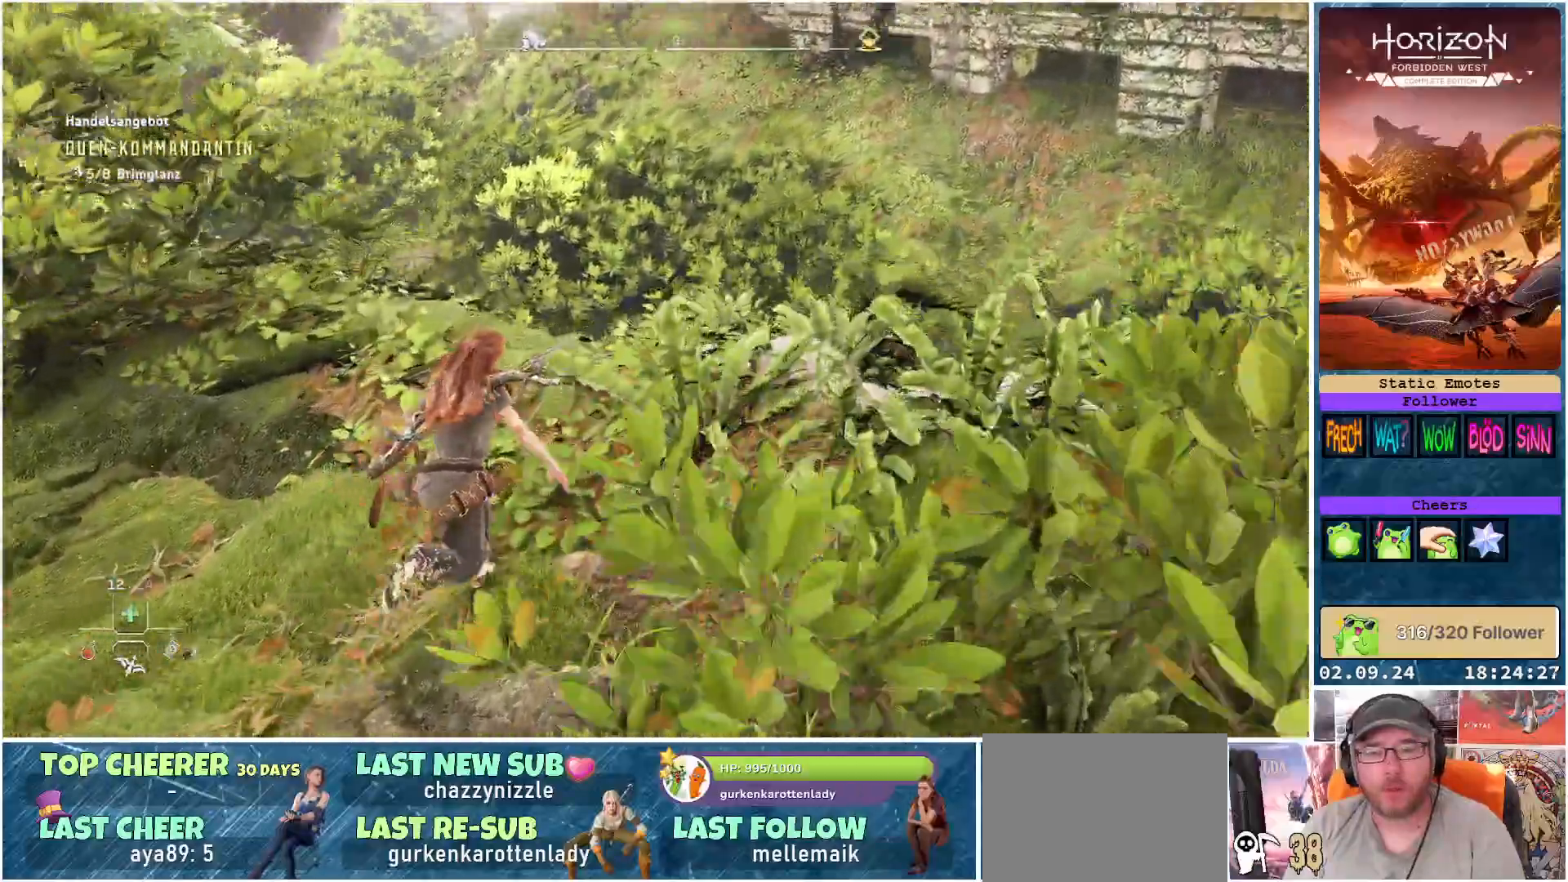
{"buttons": [], "left_stick": "up", "right_stick": "down-left", "events": []}
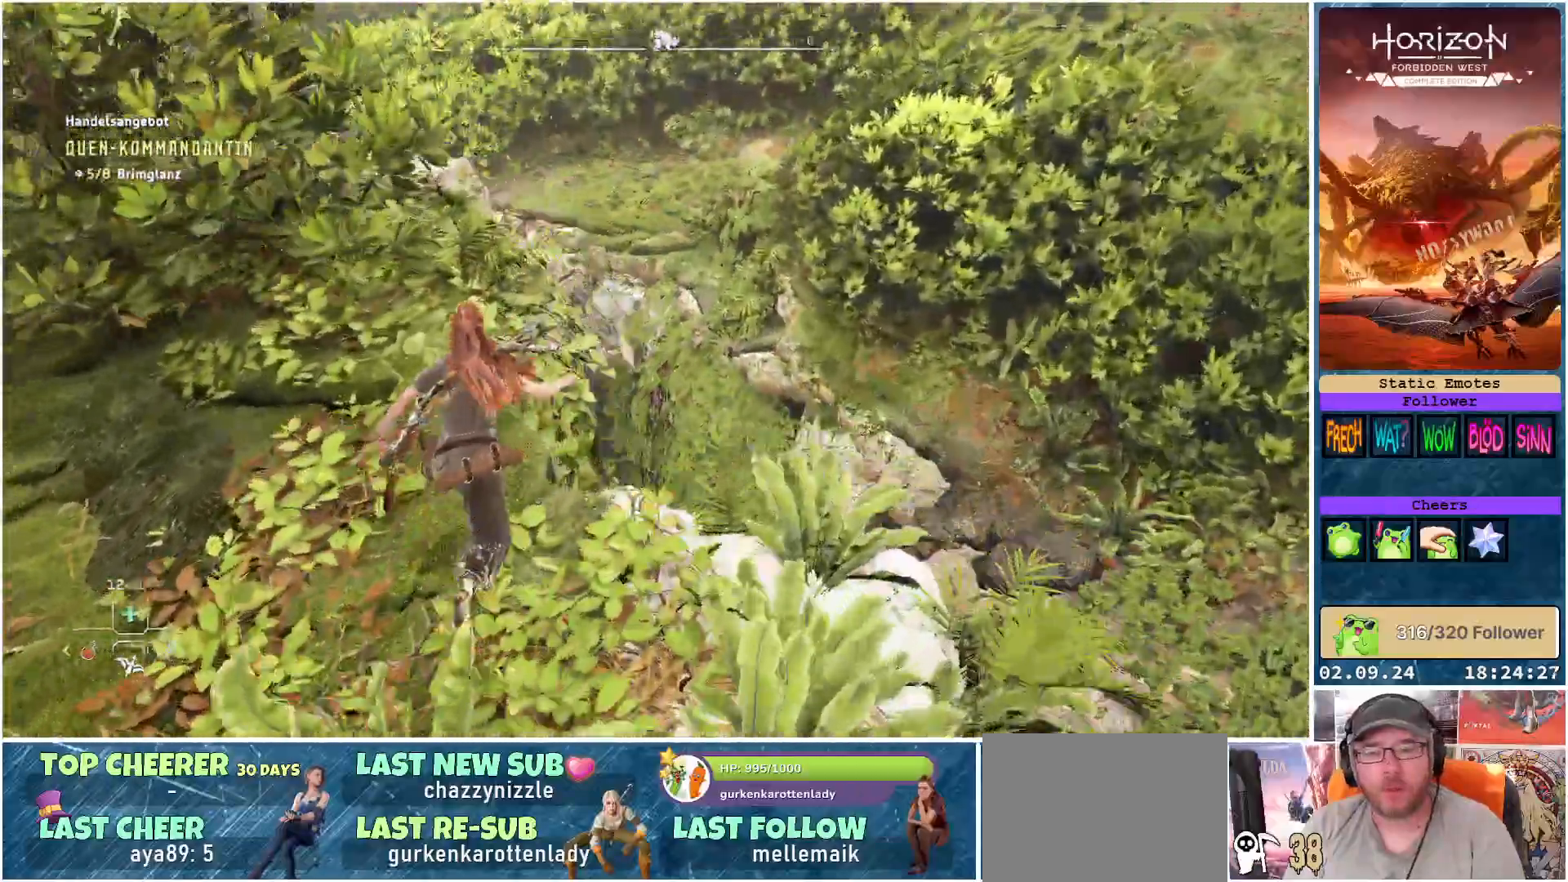
{"buttons": [], "left_stick": "up", "right_stick": "left", "events": [[133, "right_stick", "left"]]}
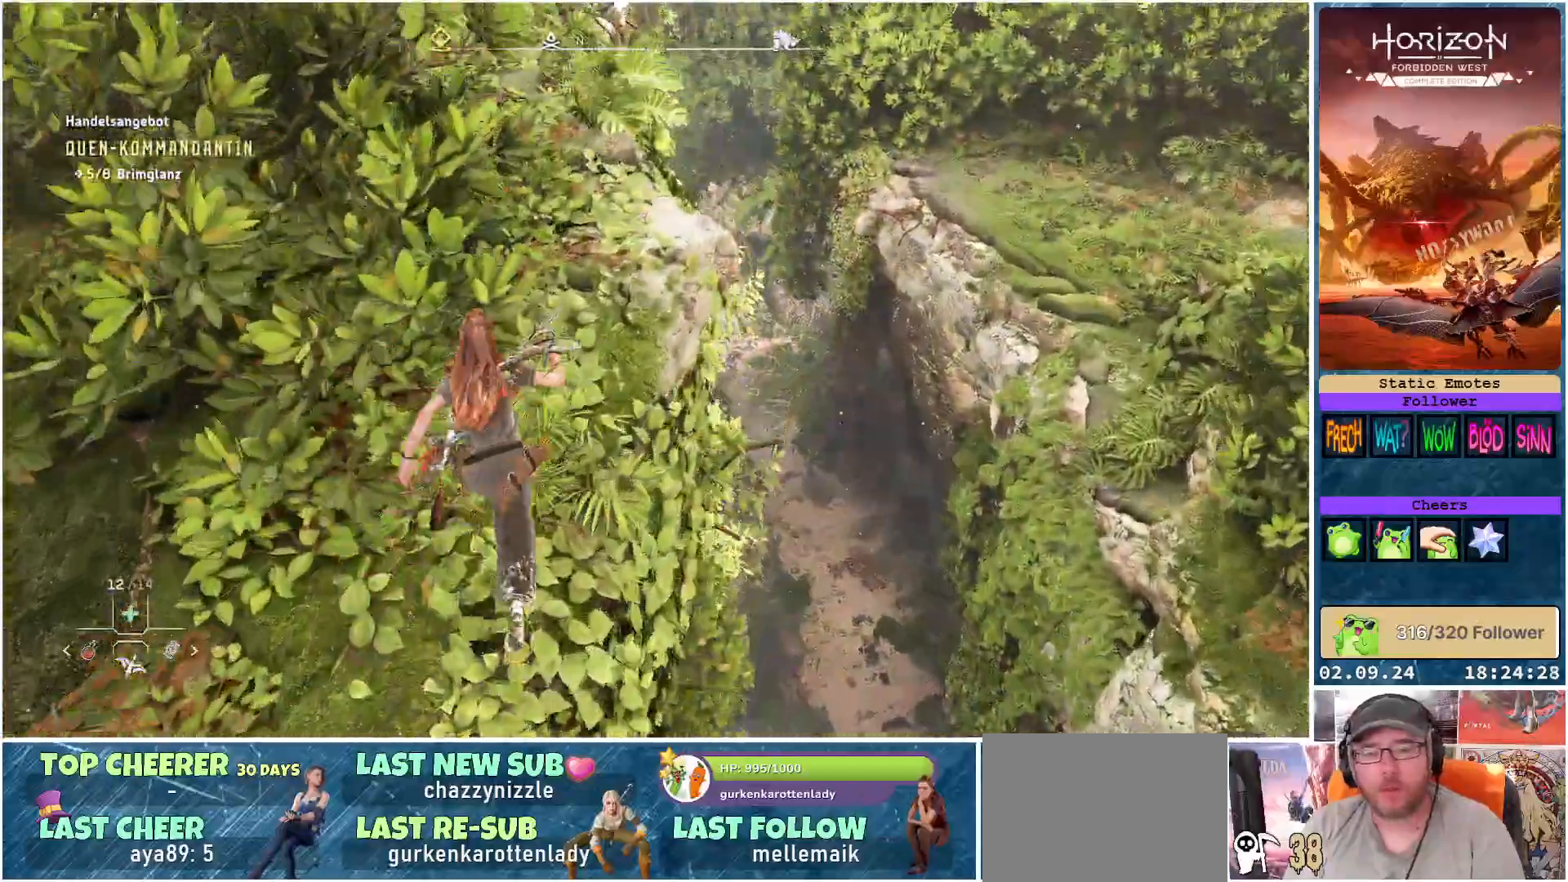
{"buttons": [], "left_stick": "up", "right_stick": "left", "events": []}
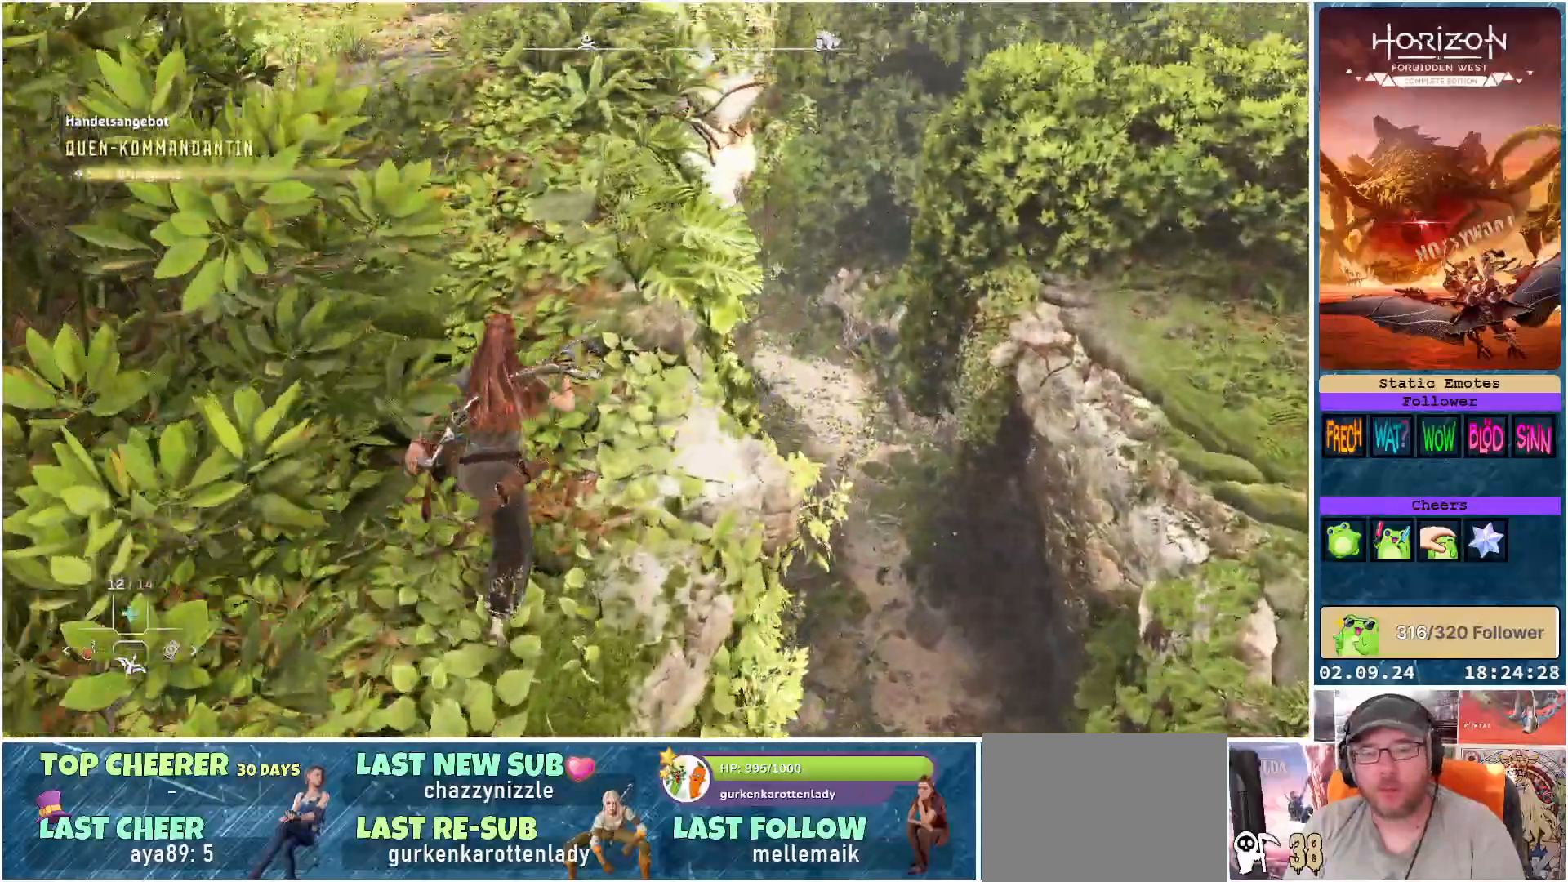
{"buttons": [], "left_stick": "up", "right_stick": "left", "events": [[117, "right_stick", "up-left"], [467, "right_stick", "left"]]}
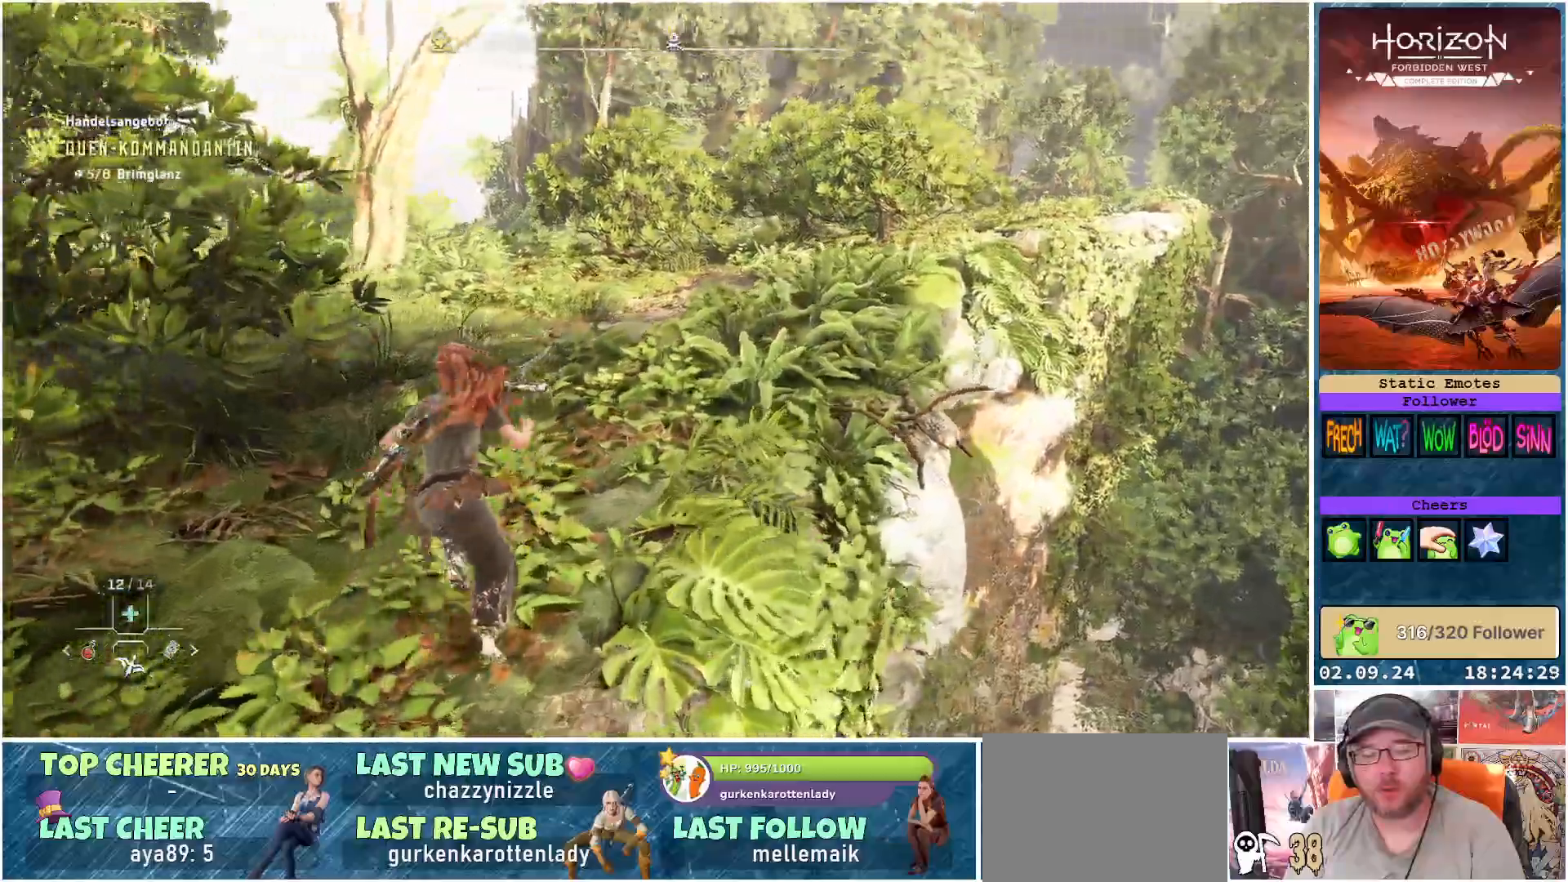
{"buttons": [], "left_stick": "up", "right_stick": "left", "events": []}
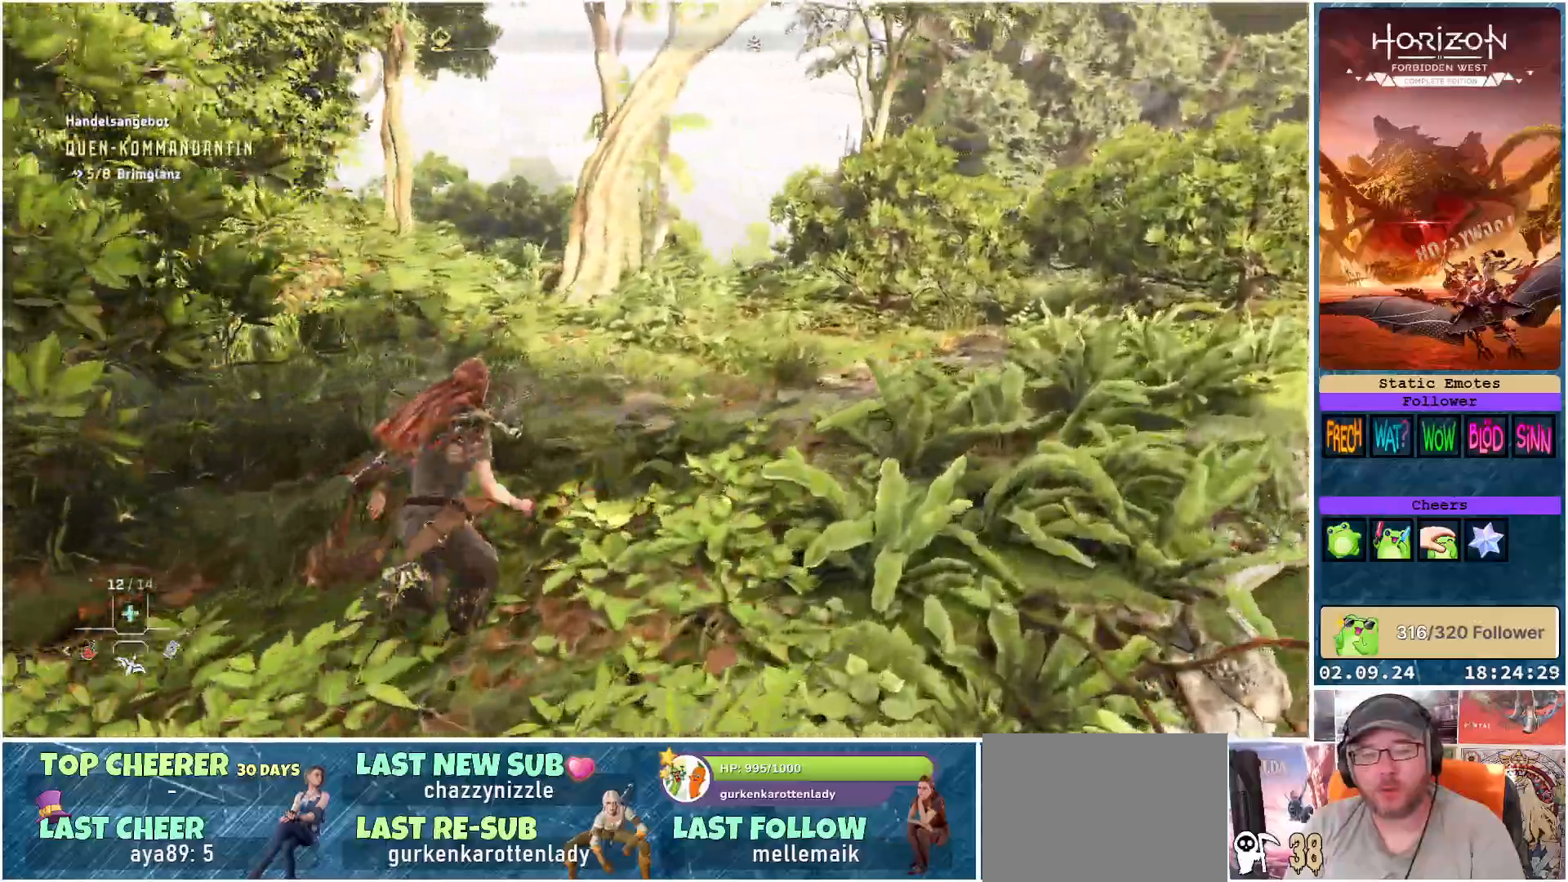
{"buttons": [], "left_stick": "up-right", "right_stick": "left", "events": [[17, "left_stick", "up-right"]]}
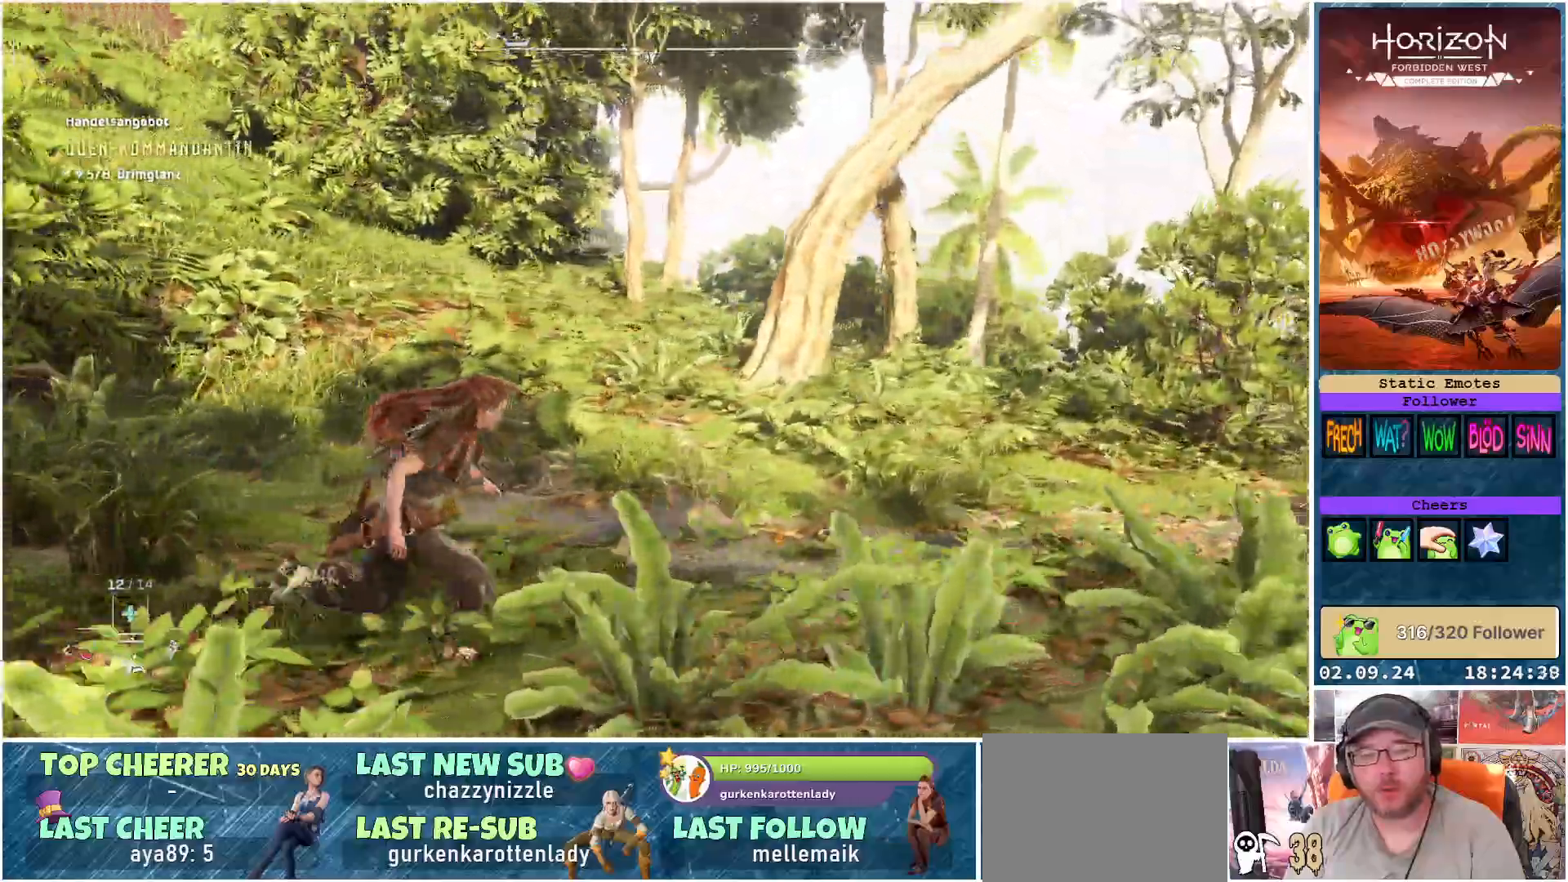
{"buttons": [], "left_stick": "up-right", "right_stick": "up-left", "events": [[417, "right_stick", "up-left"]]}
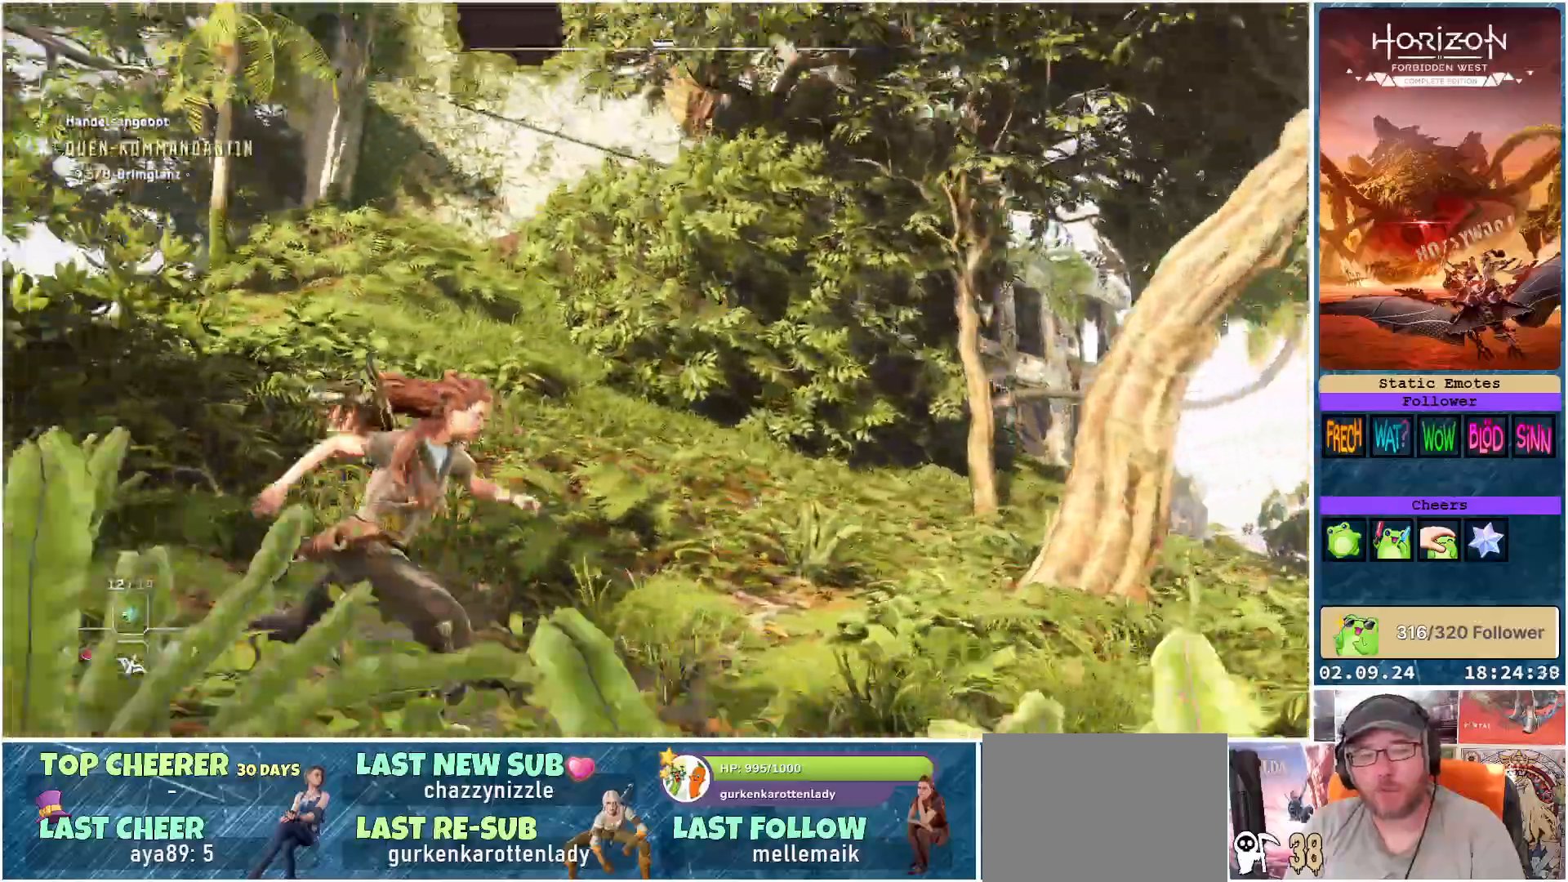
{"buttons": ["R3"], "left_stick": "right", "right_stick": "center", "events": [[100, "right_stick", "center"], [267, "left_stick", "right"], [417, "R3", "down"]]}
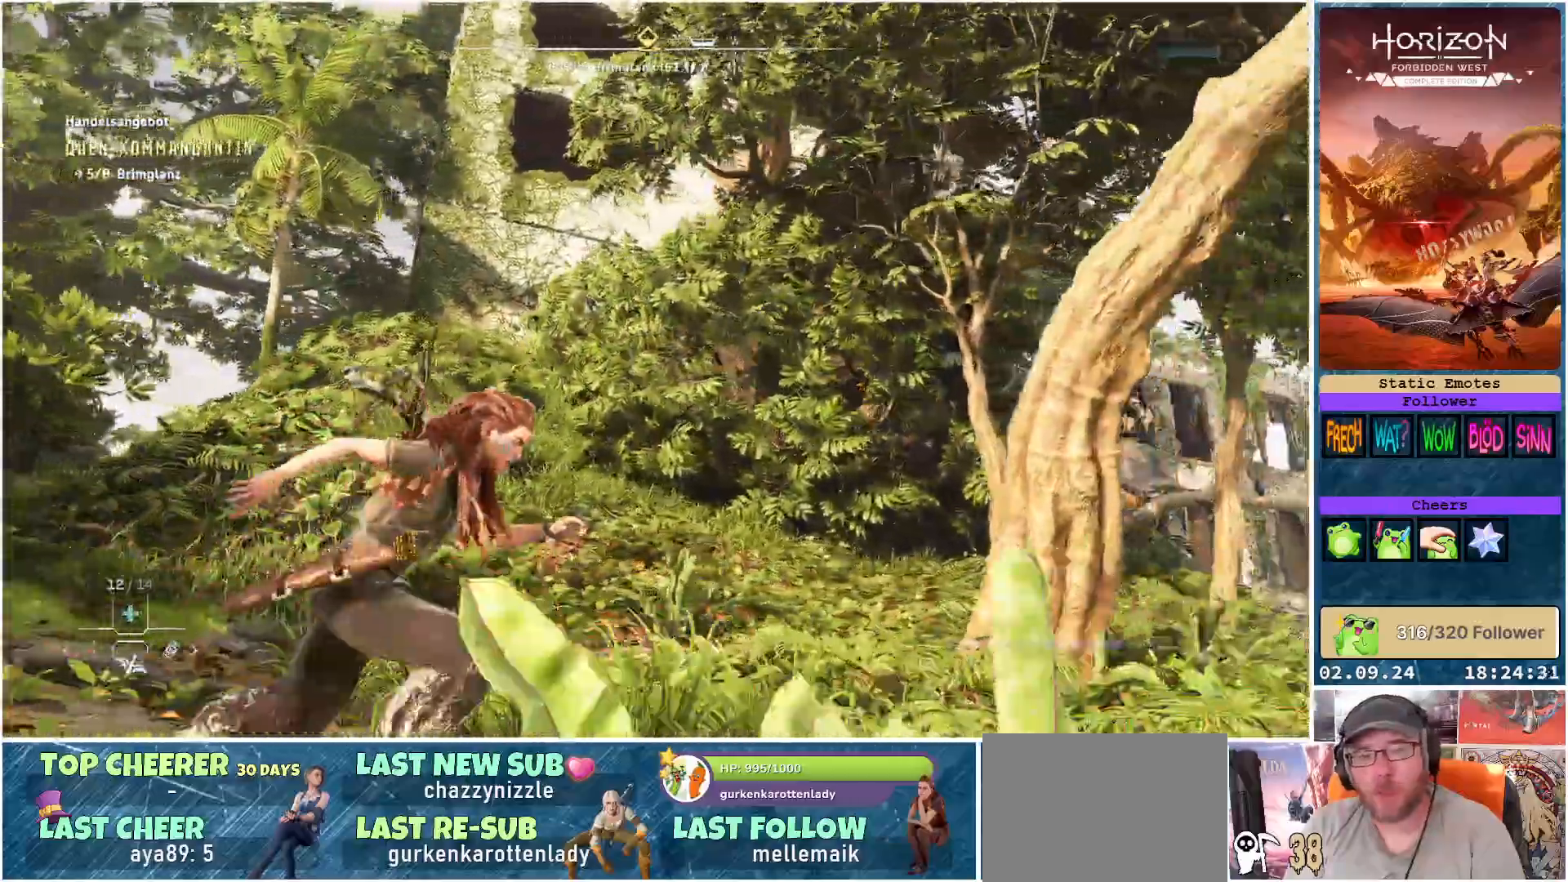
{"buttons": [], "left_stick": "right", "right_stick": "down", "events": [[33, "R3", "up"], [267, "right_stick", "down"]]}
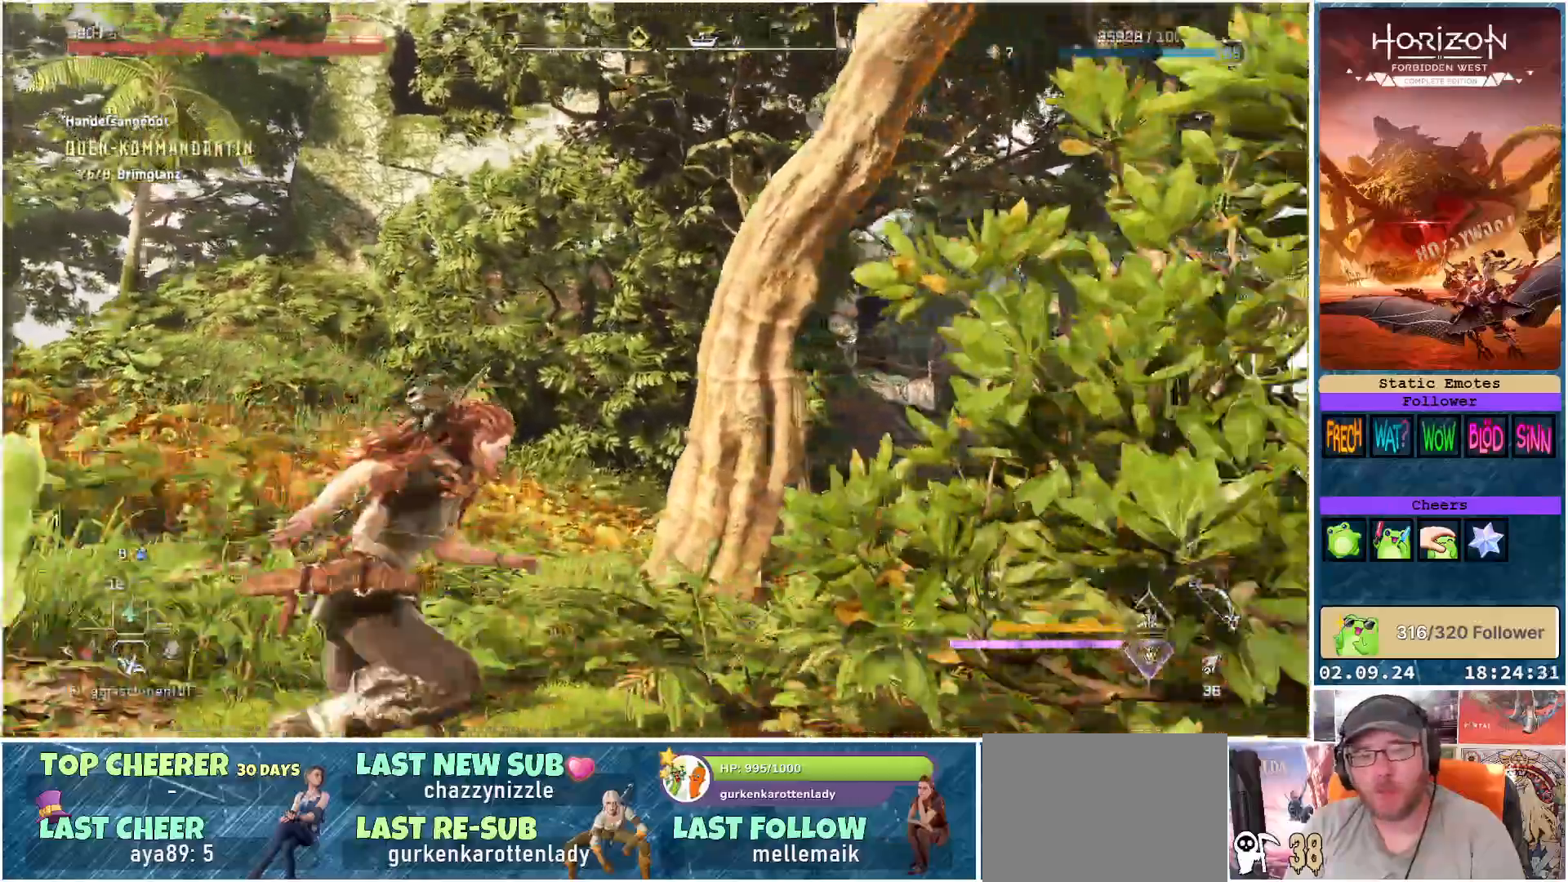
{"buttons": [], "left_stick": "up-right", "right_stick": "down", "events": [[100, "left_stick", "up-right"]]}